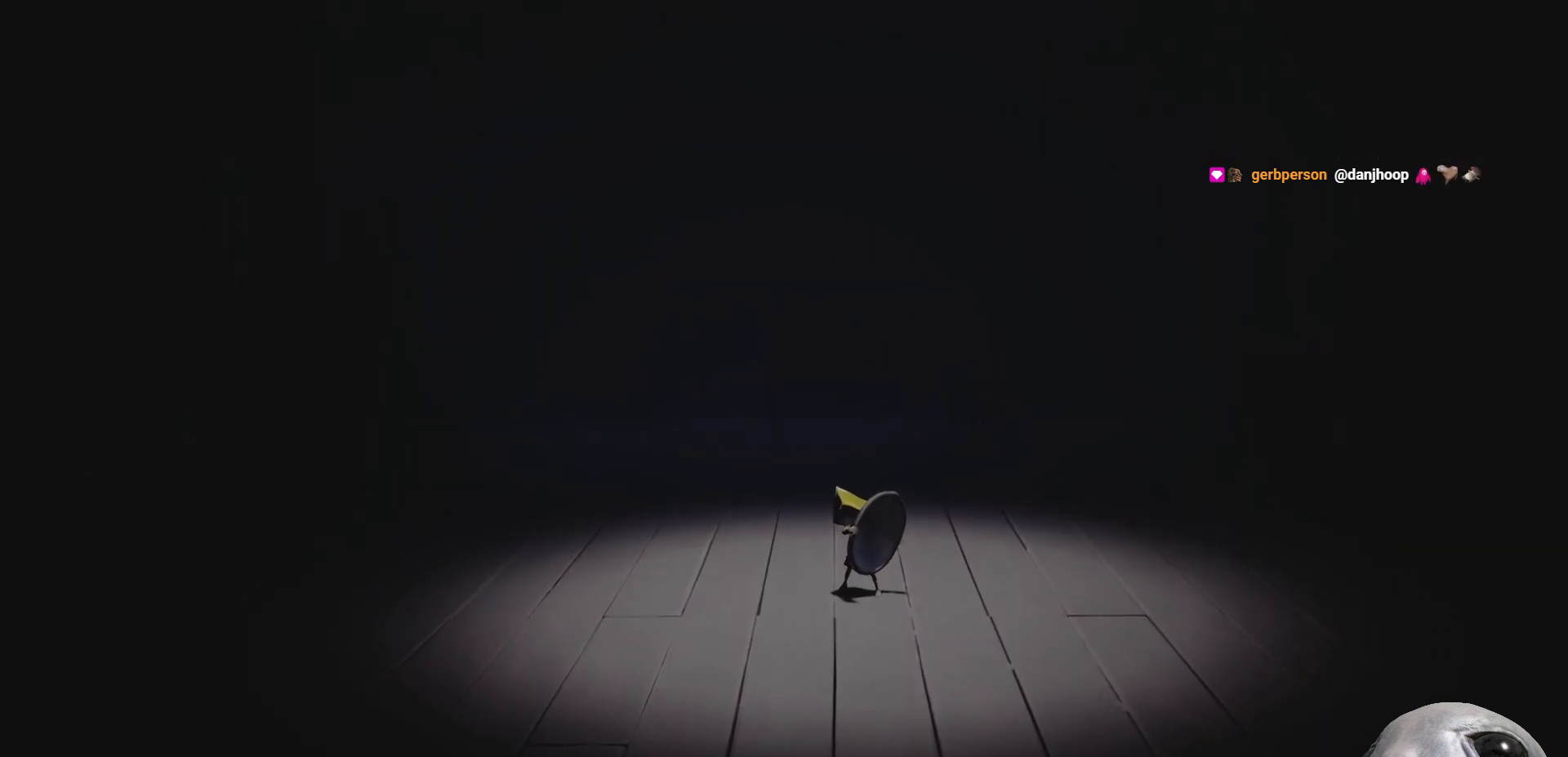
Gameplay with a controller (Xbox layout); each line is a JSON object with the inputs held at the frame after it. "events" lists button and stick changes between this image and that frame as [ms after this image, input, new state], when the widget could be followed in between.
{"buttons": ["X", "R2"], "left_stick": "center", "right_stick": "center", "events": [[33, "left_stick", "down"], [433, "left_stick", "center"]]}
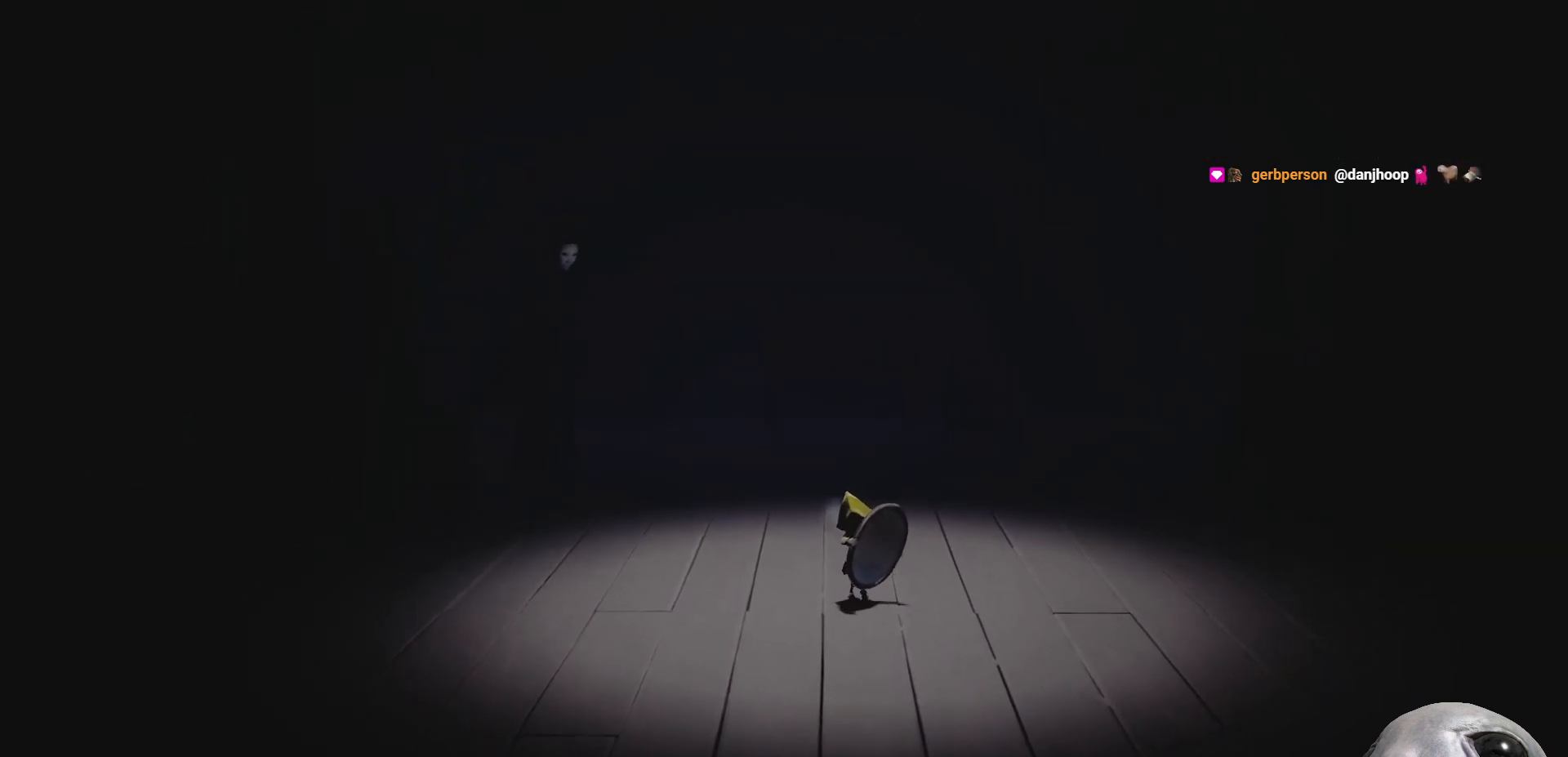
{"buttons": ["X", "R2"], "left_stick": "center", "right_stick": "center", "events": [[267, "left_stick", "up-left"], [483, "left_stick", "center"]]}
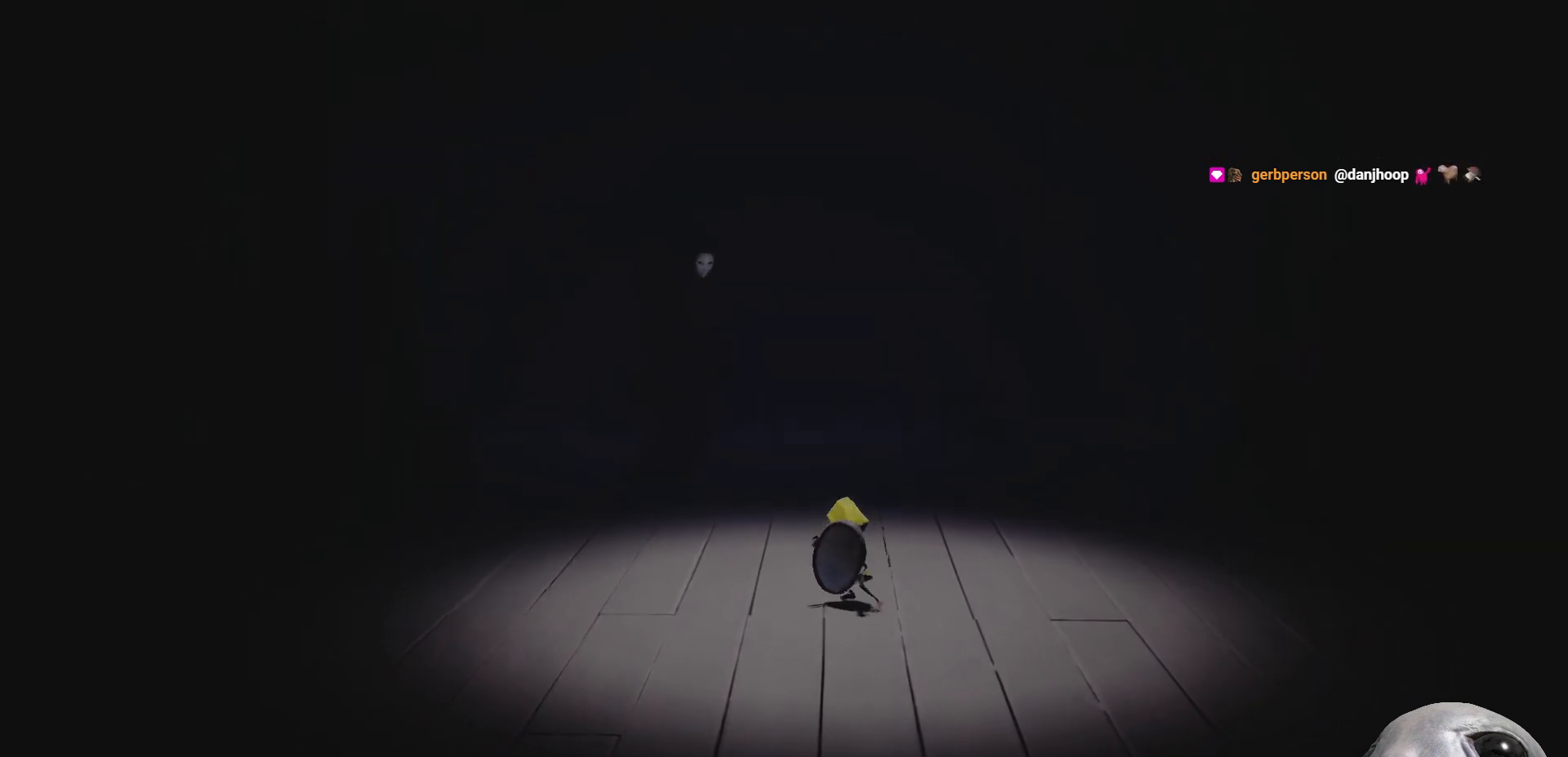
{"buttons": ["X", "R2"], "left_stick": "left", "right_stick": "center", "events": [[483, "left_stick", "left"]]}
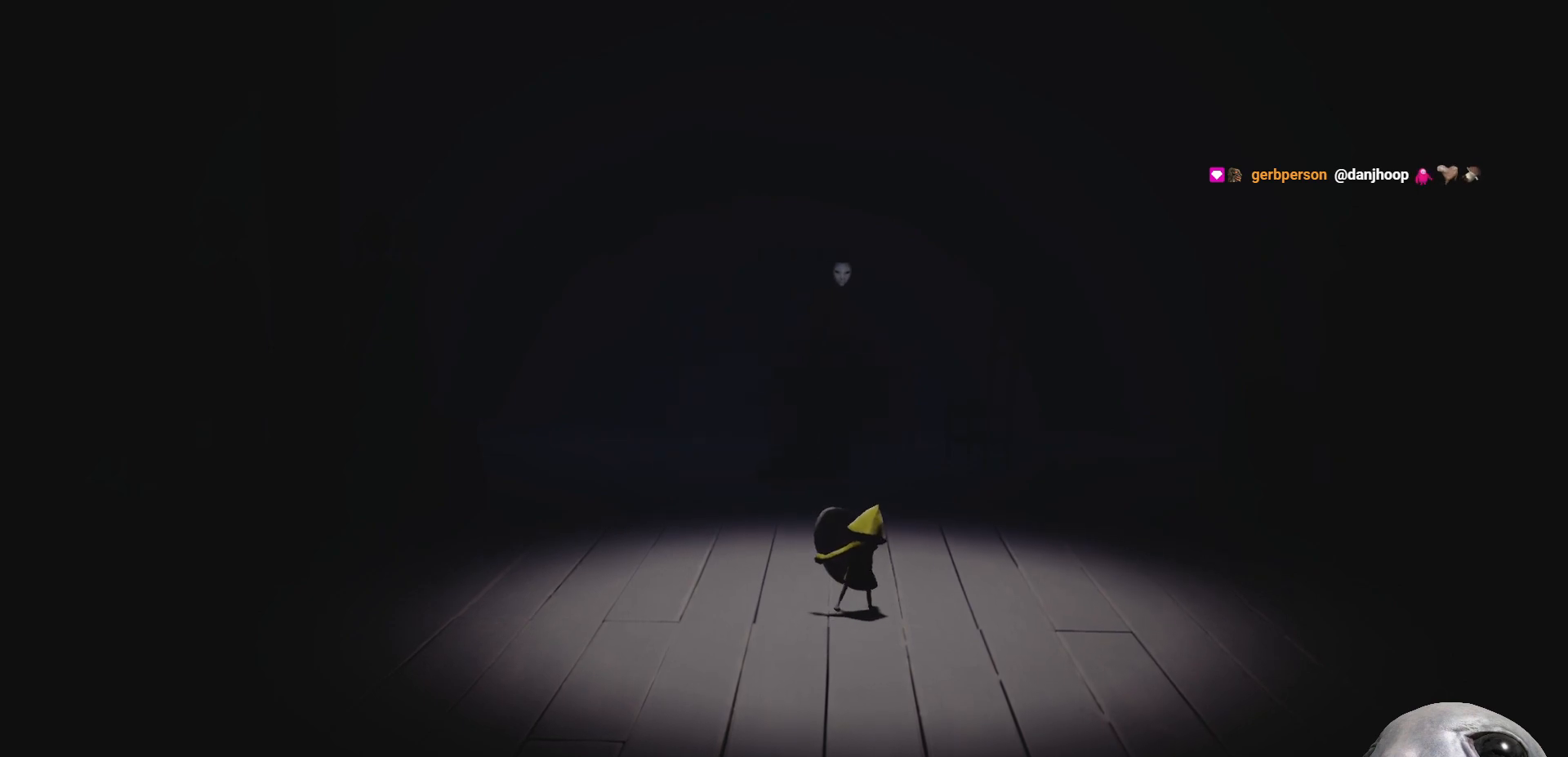
{"buttons": ["X", "R2"], "left_stick": "left", "right_stick": "center", "events": []}
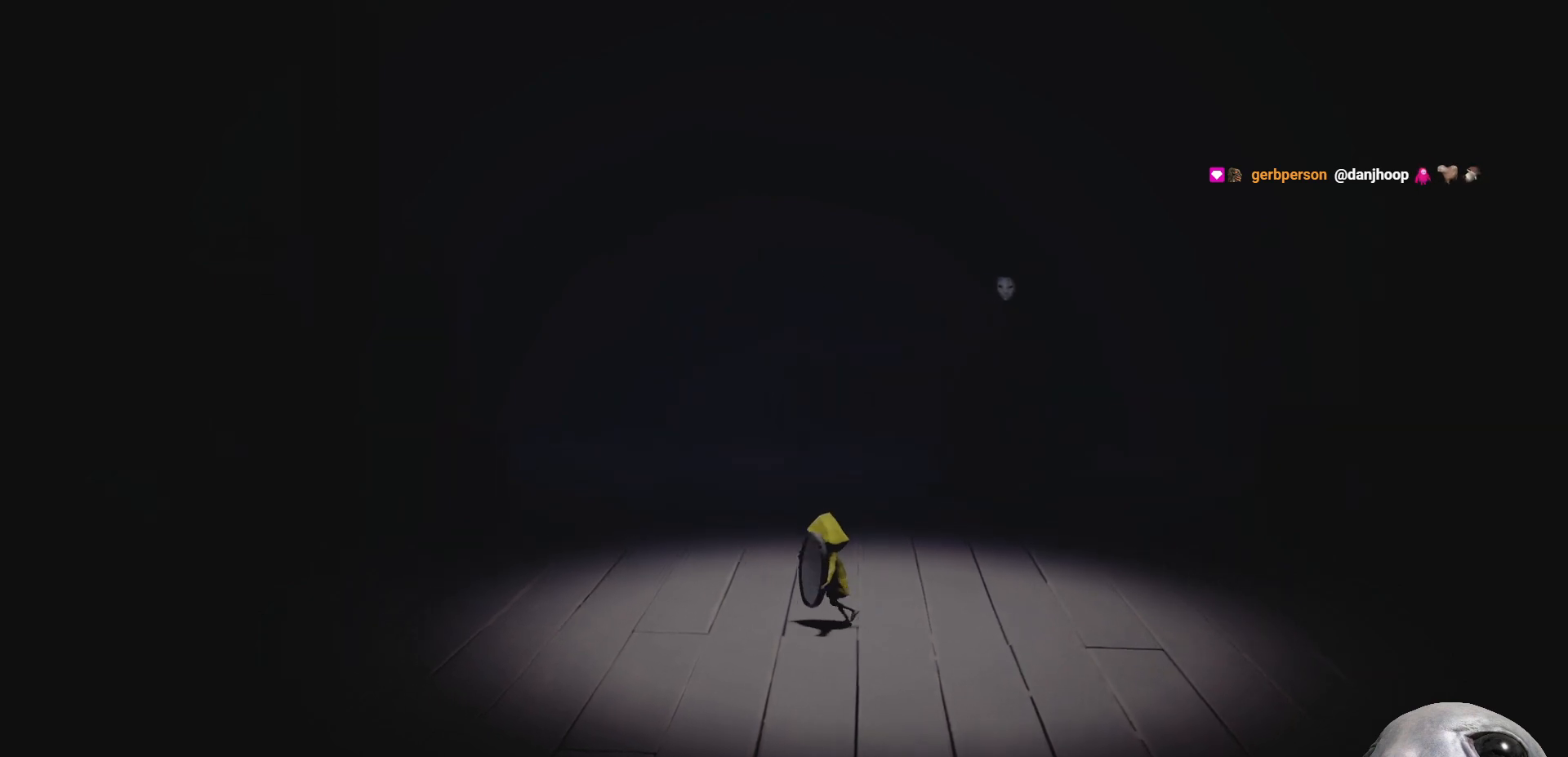
{"buttons": ["X", "R2"], "left_stick": "center", "right_stick": "center", "events": [[67, "left_stick", "right"], [300, "left_stick", "center"]]}
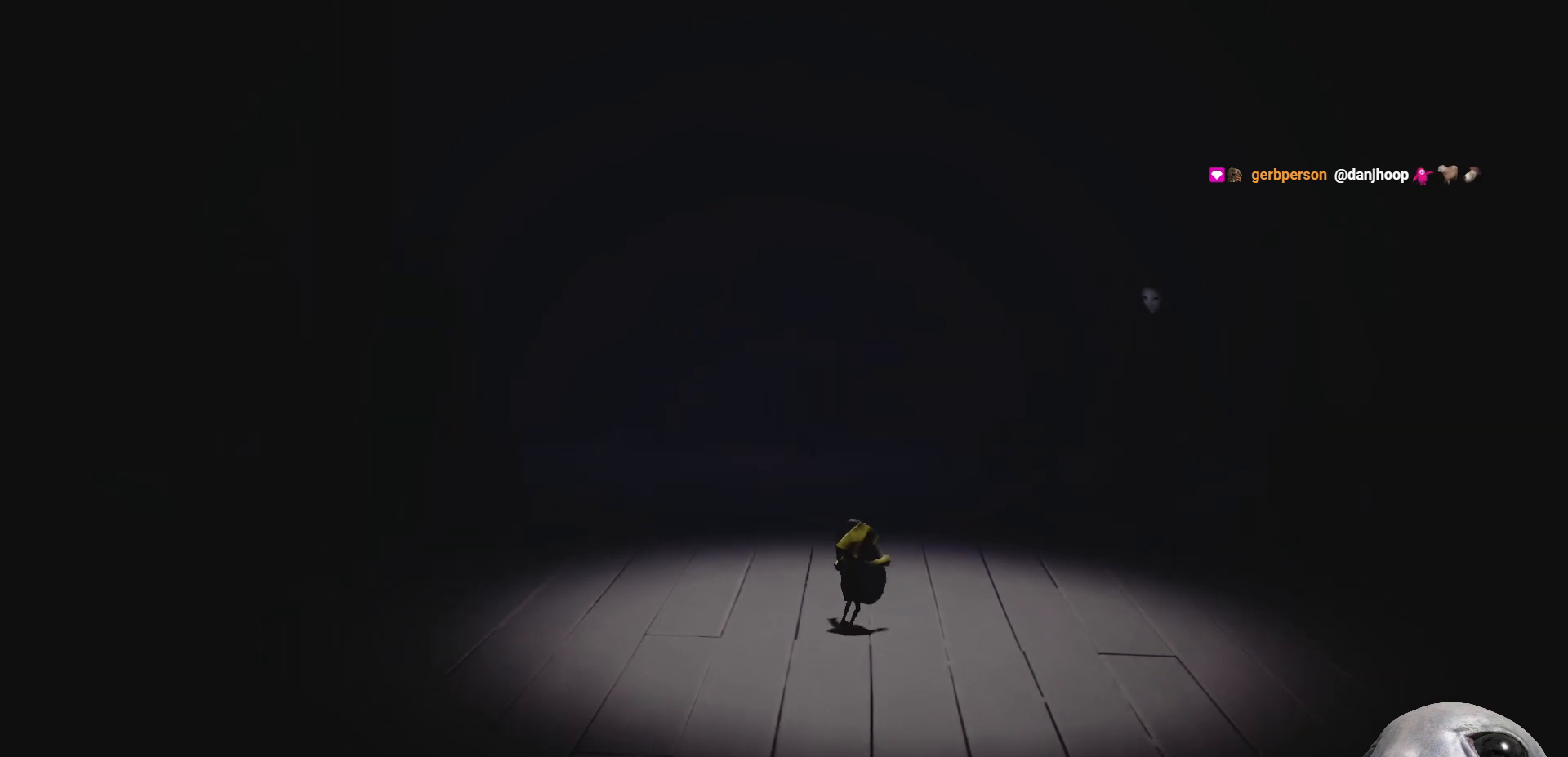
{"buttons": ["X", "R2"], "left_stick": "center", "right_stick": "center", "events": []}
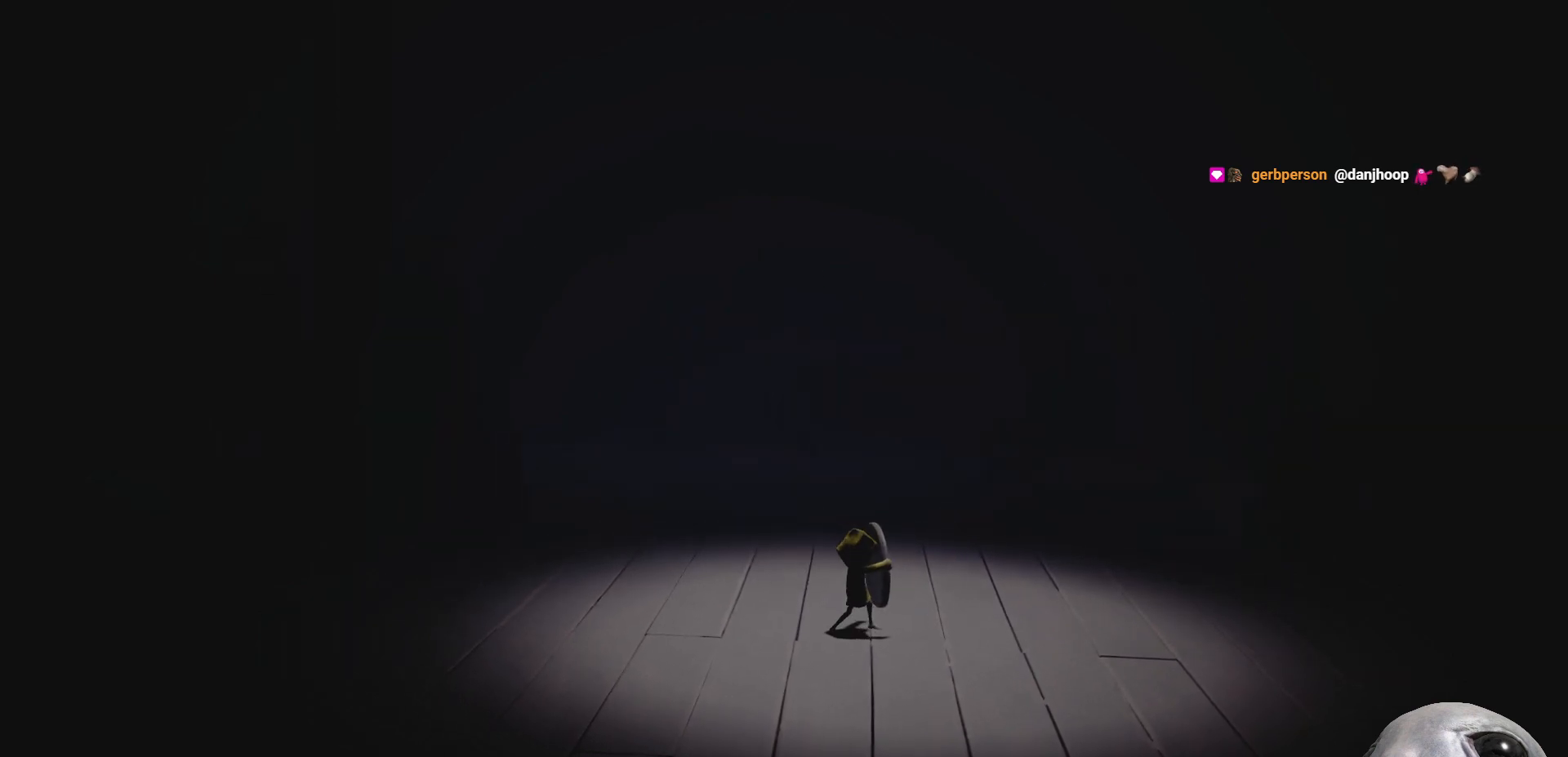
{"buttons": ["X", "R2"], "left_stick": "center", "right_stick": "center", "events": []}
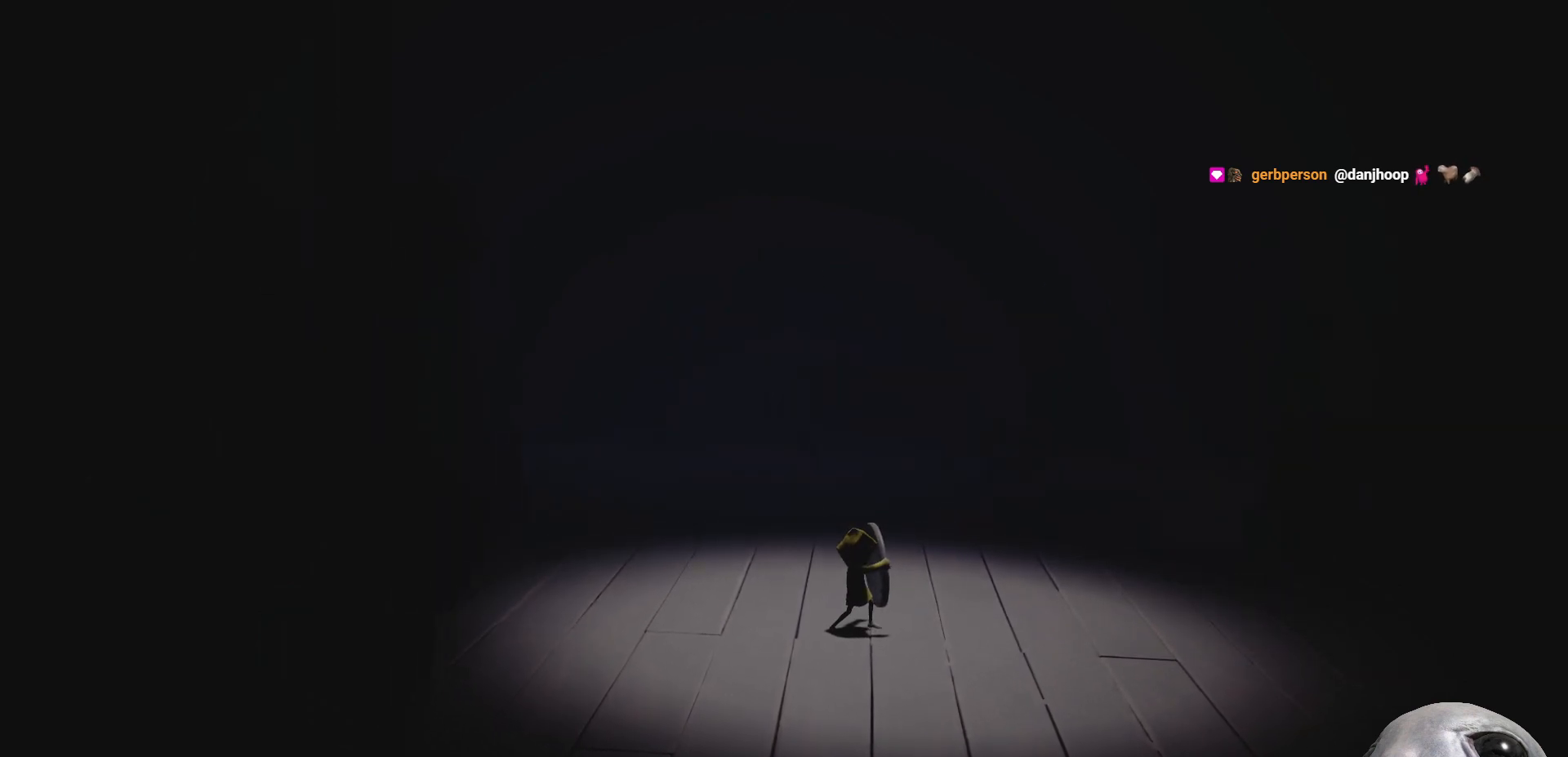
{"buttons": ["X", "R2"], "left_stick": "center", "right_stick": "center", "events": [[200, "left_stick", "down-left"], [417, "left_stick", "center"]]}
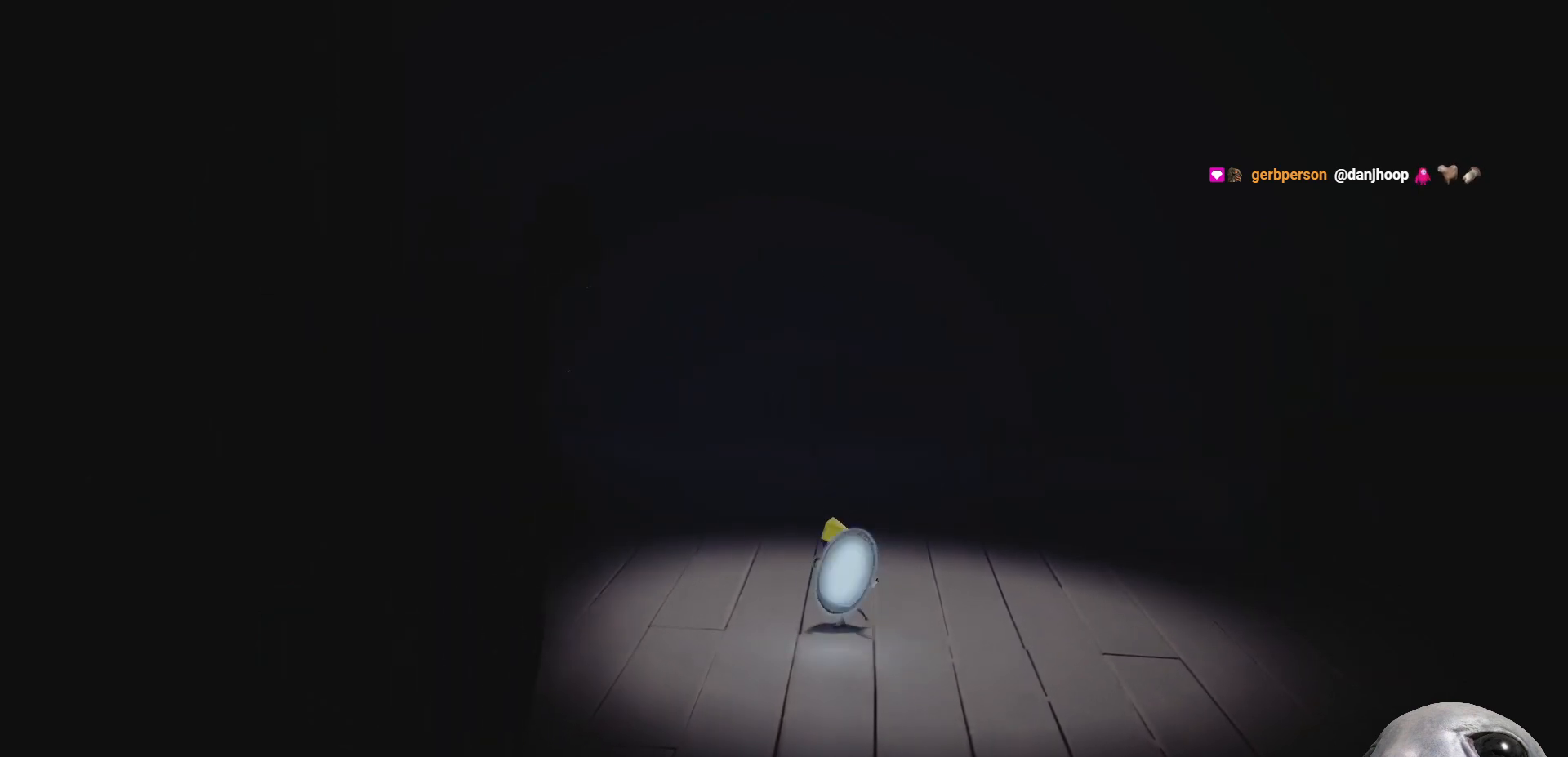
{"buttons": ["X", "R2"], "left_stick": "center", "right_stick": "center", "events": []}
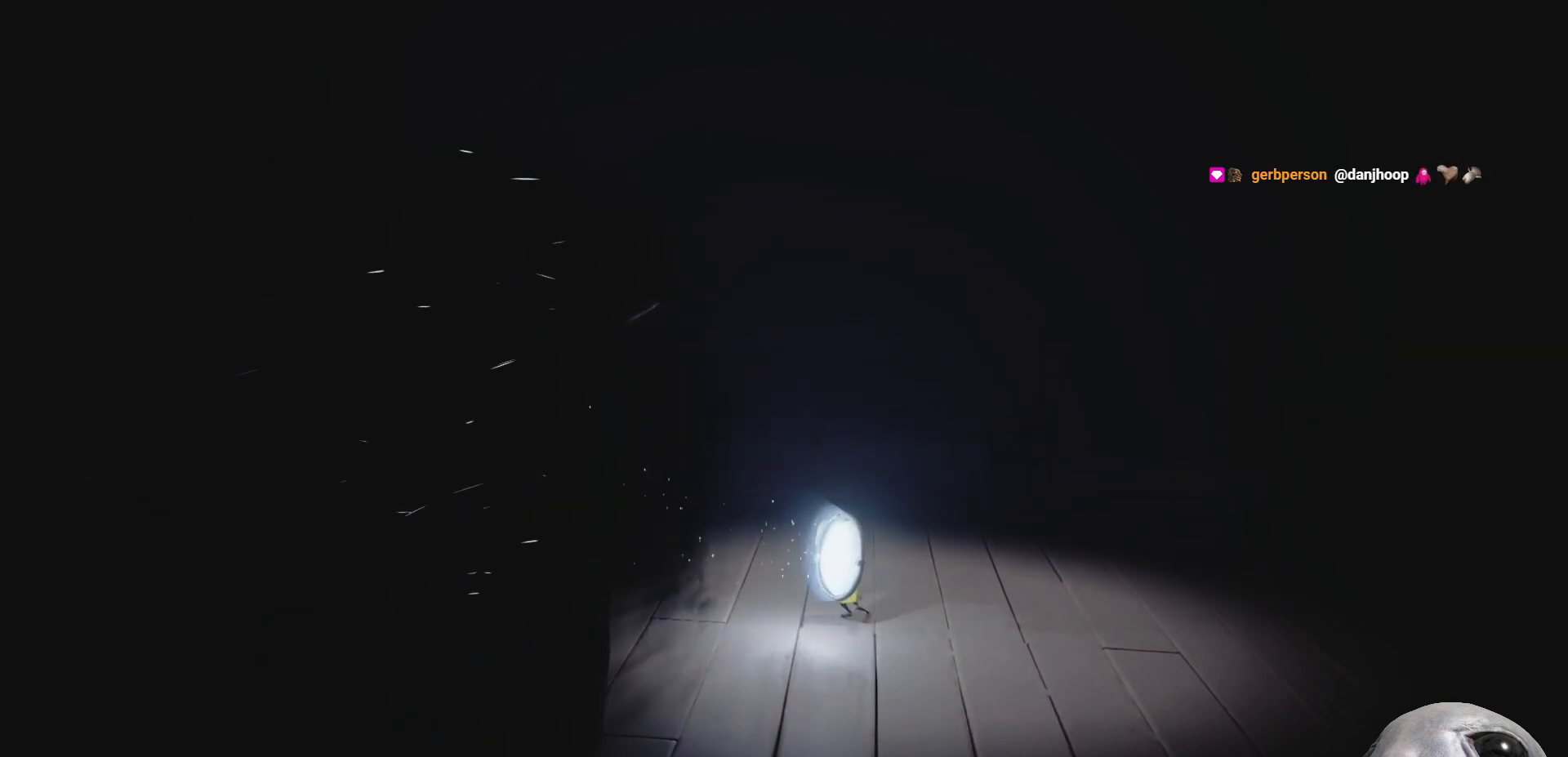
{"buttons": ["X", "R2"], "left_stick": "center", "right_stick": "center", "events": []}
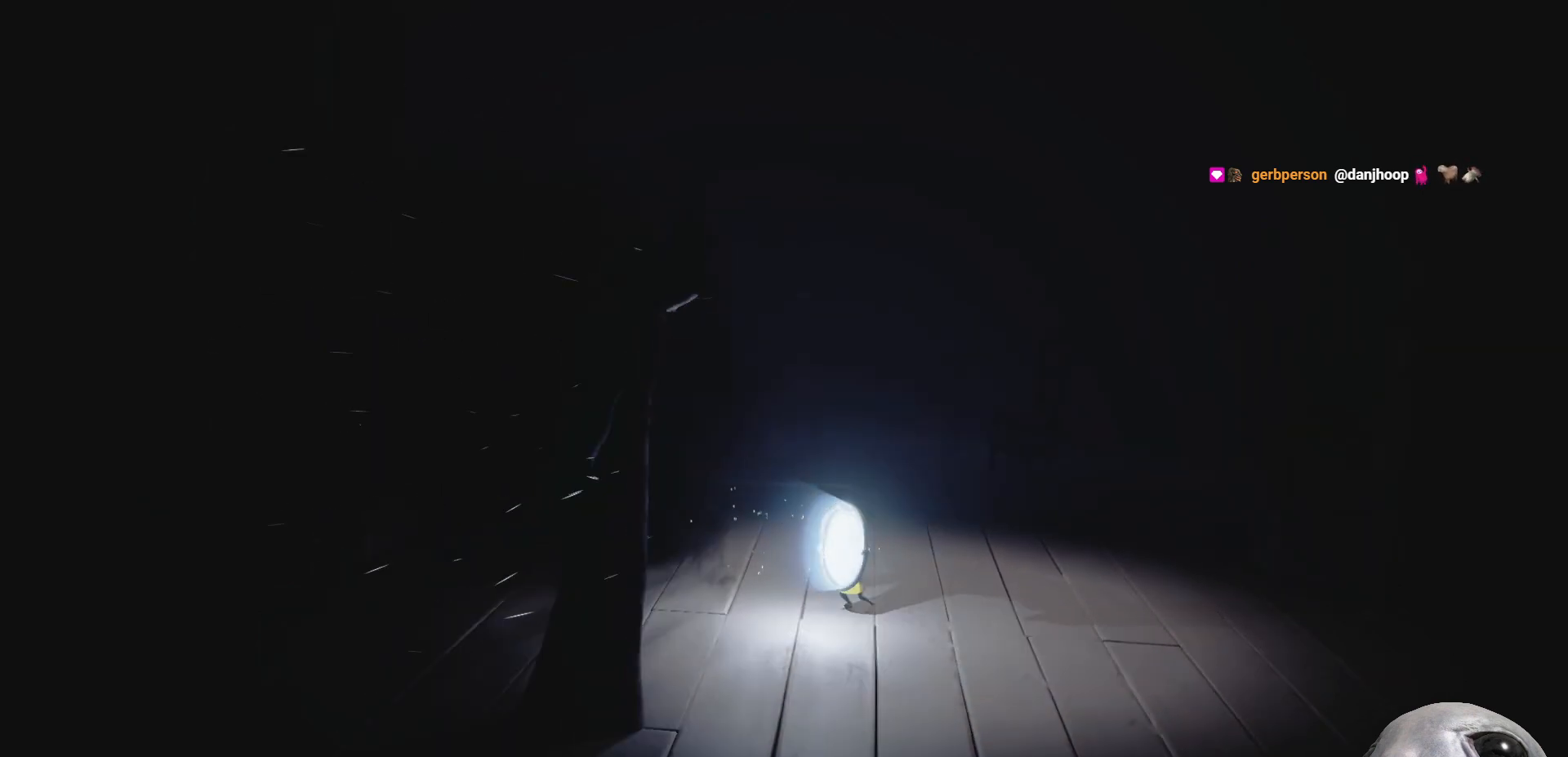
{"buttons": ["X", "R2"], "left_stick": "center", "right_stick": "center", "events": []}
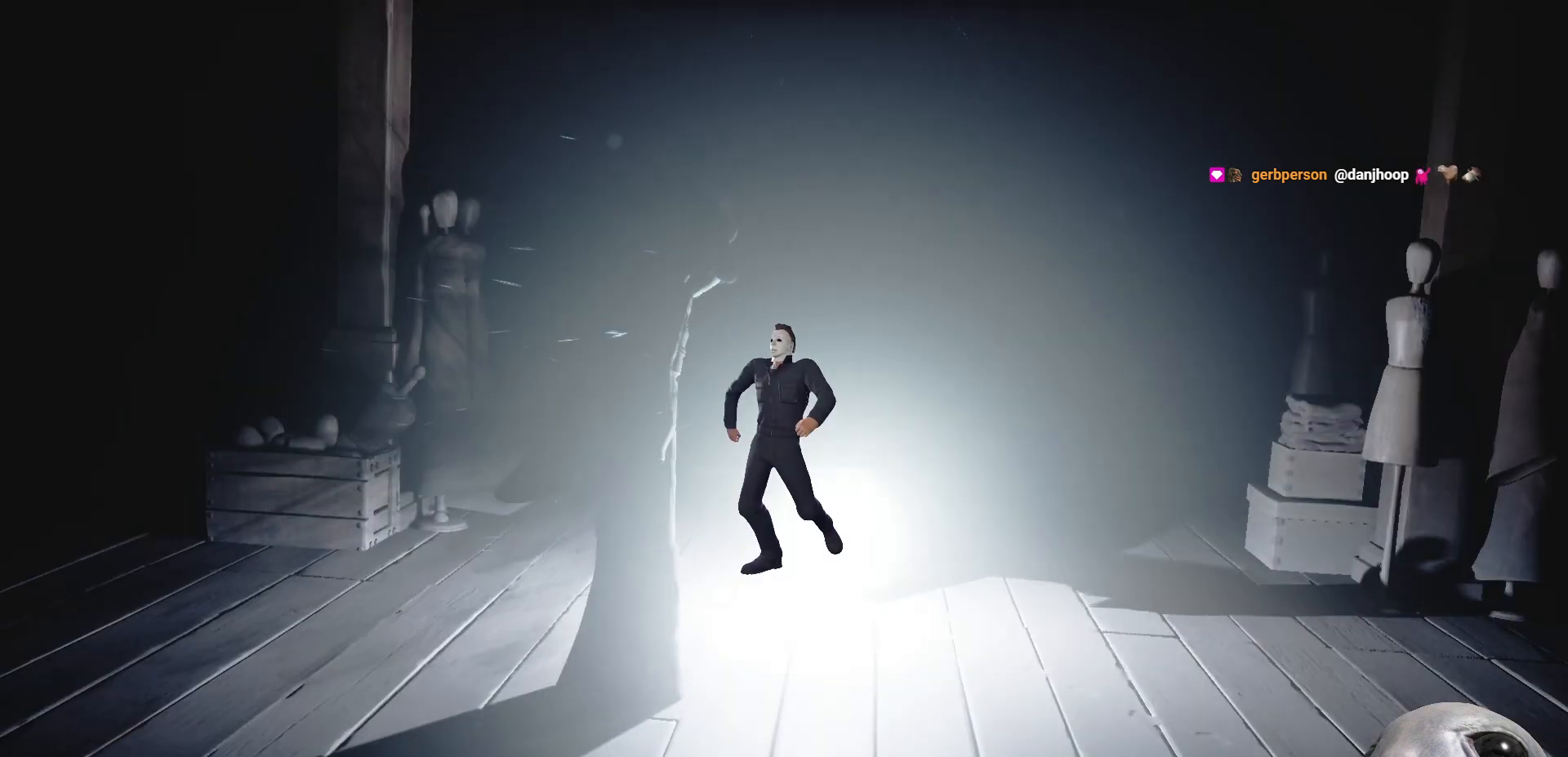
{"buttons": ["X", "R2"], "left_stick": "center", "right_stick": "center", "events": []}
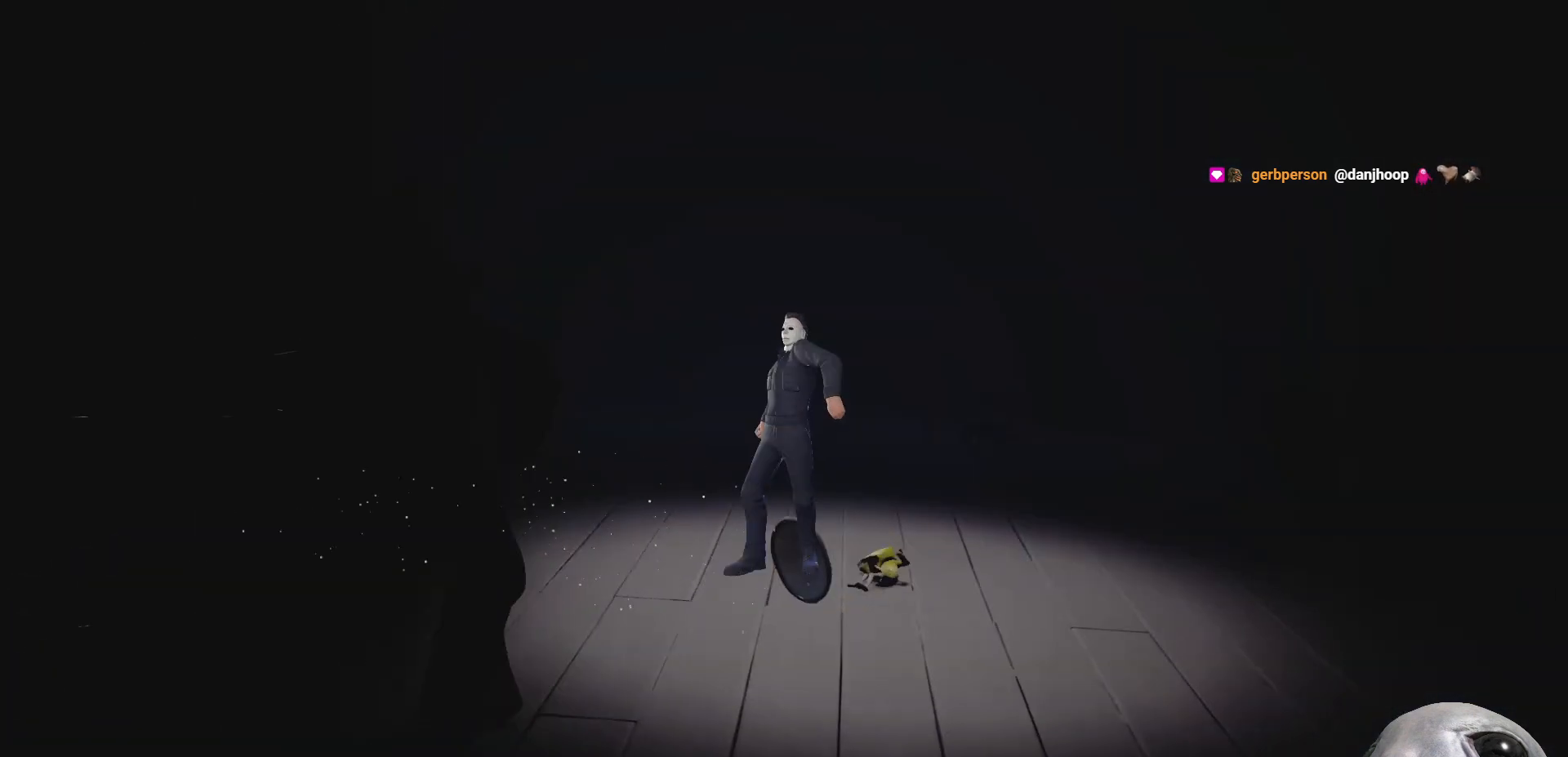
{"buttons": ["X", "R2"], "left_stick": "center", "right_stick": "center", "events": []}
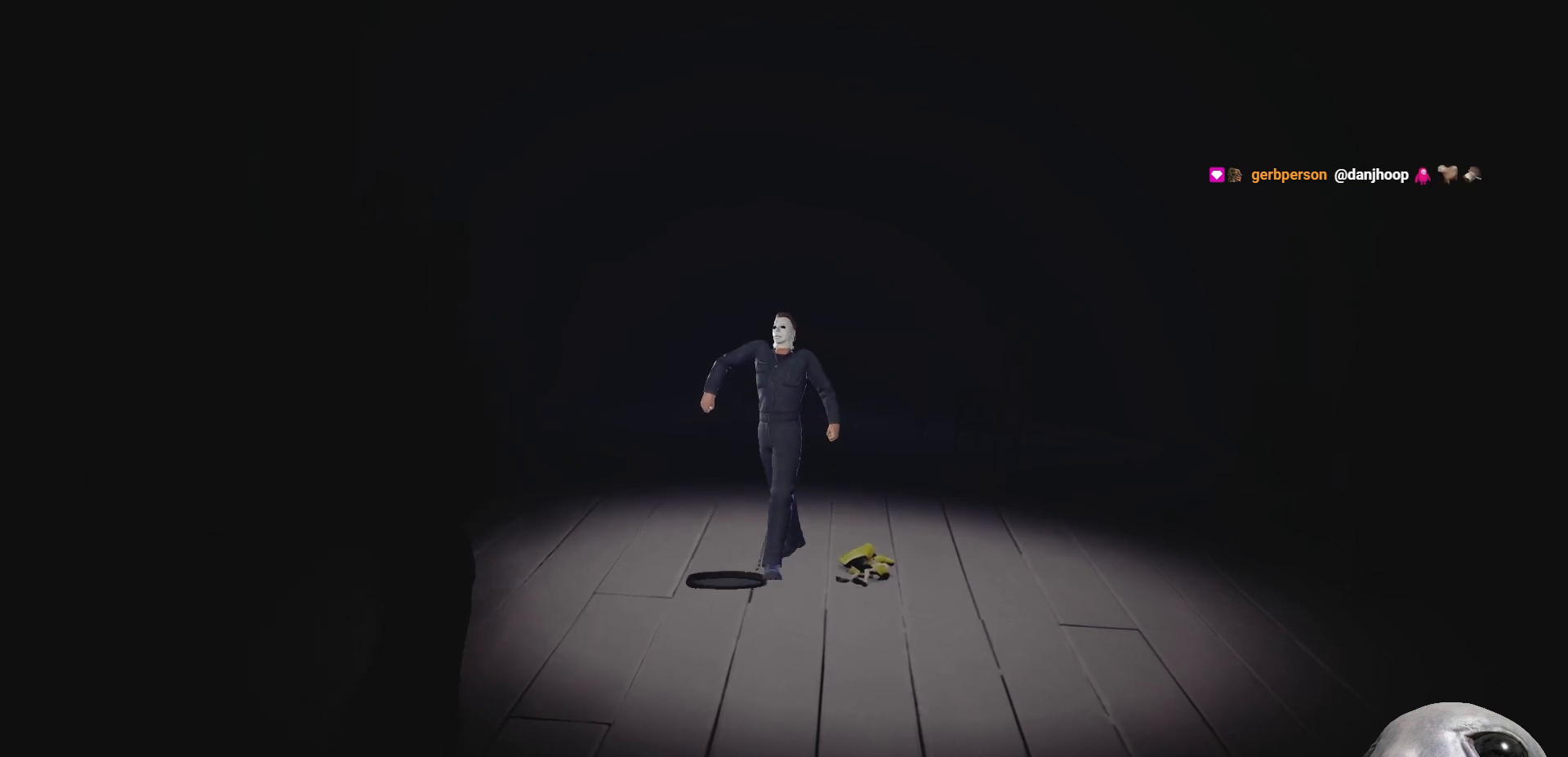
{"buttons": ["X", "R2"], "left_stick": "center", "right_stick": "center", "events": []}
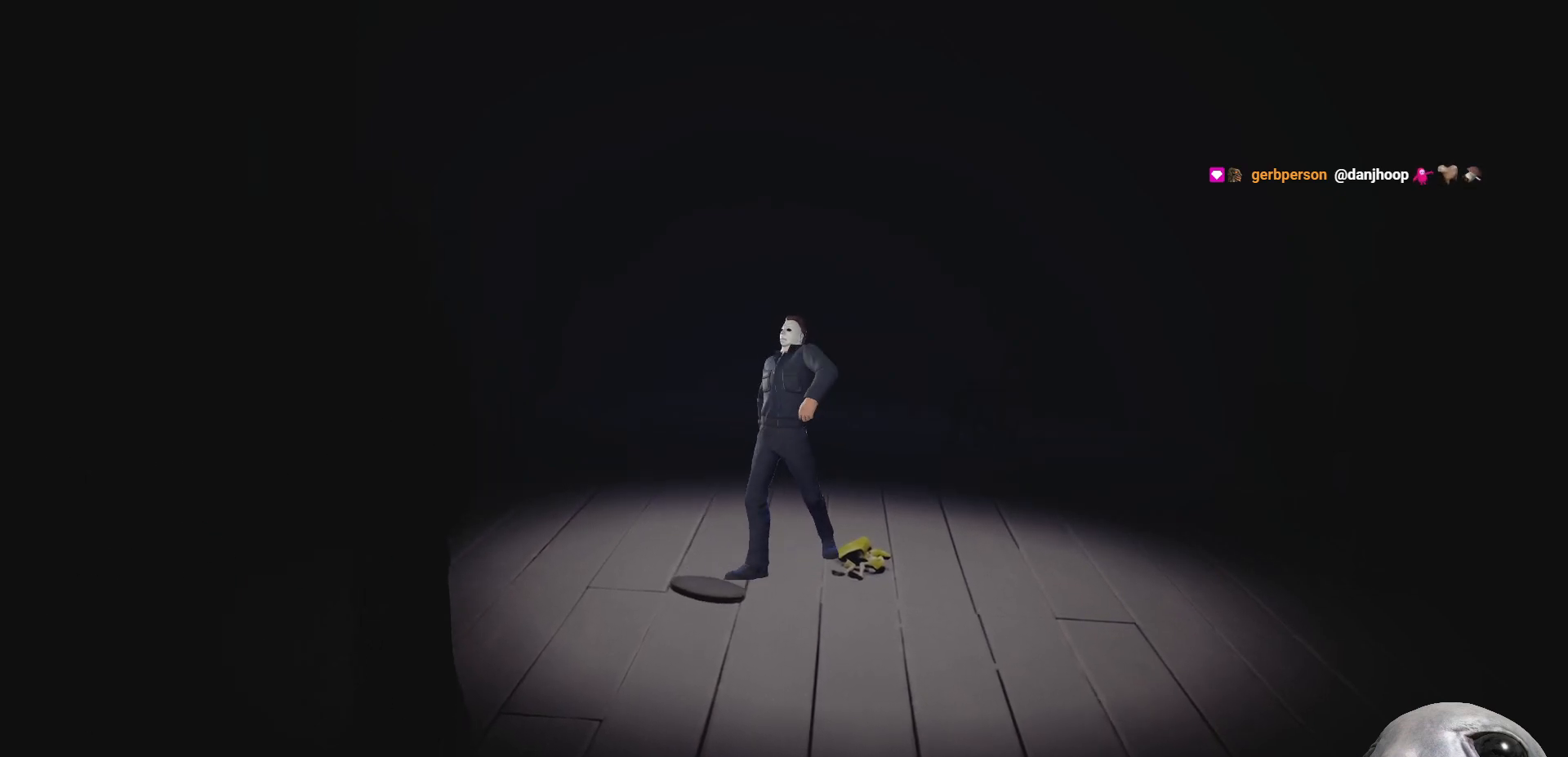
{"buttons": ["X", "R2"], "left_stick": "center", "right_stick": "center", "events": []}
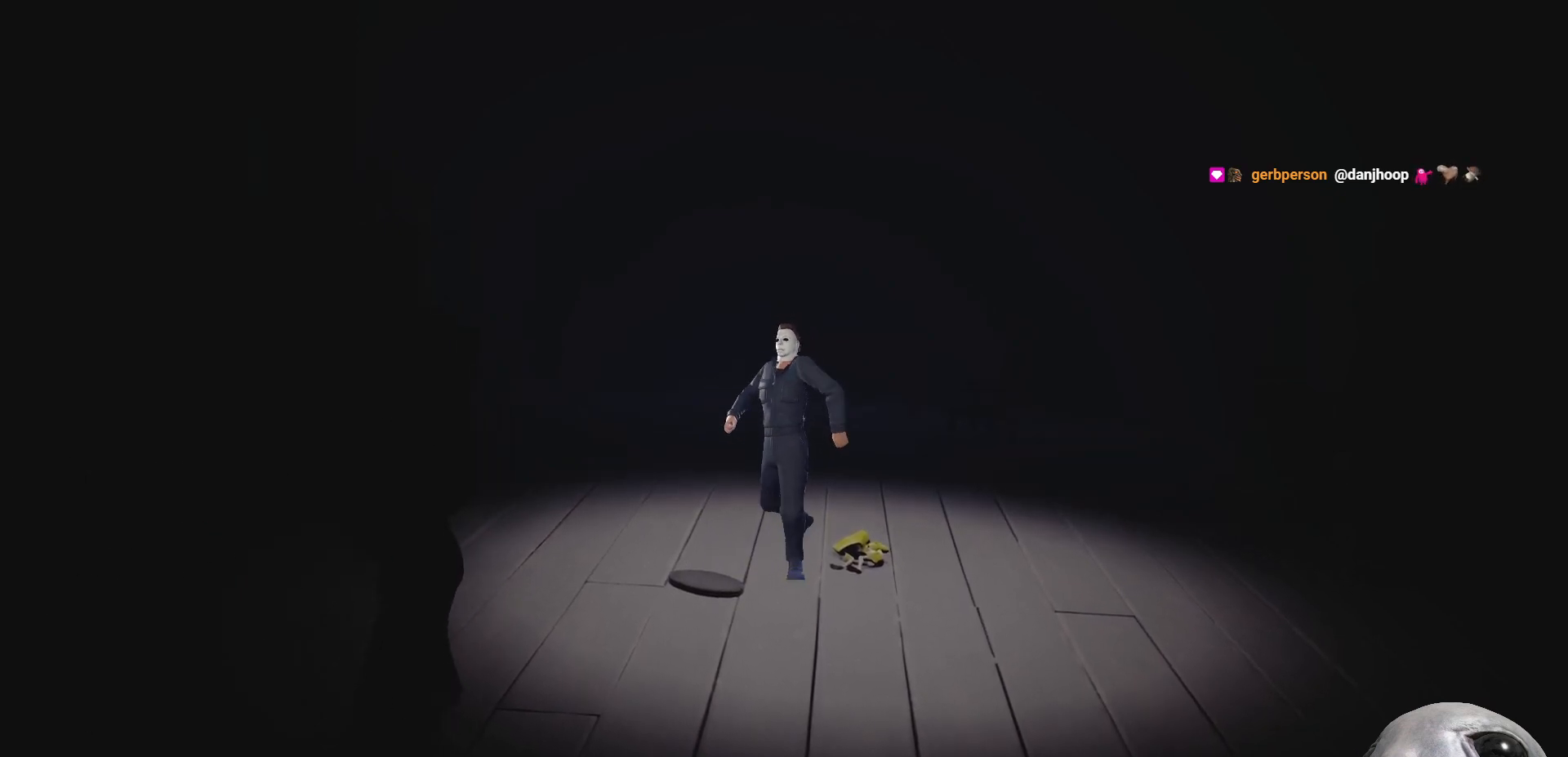
{"buttons": ["X", "R2"], "left_stick": "left", "right_stick": "center", "events": [[200, "left_stick", "left"]]}
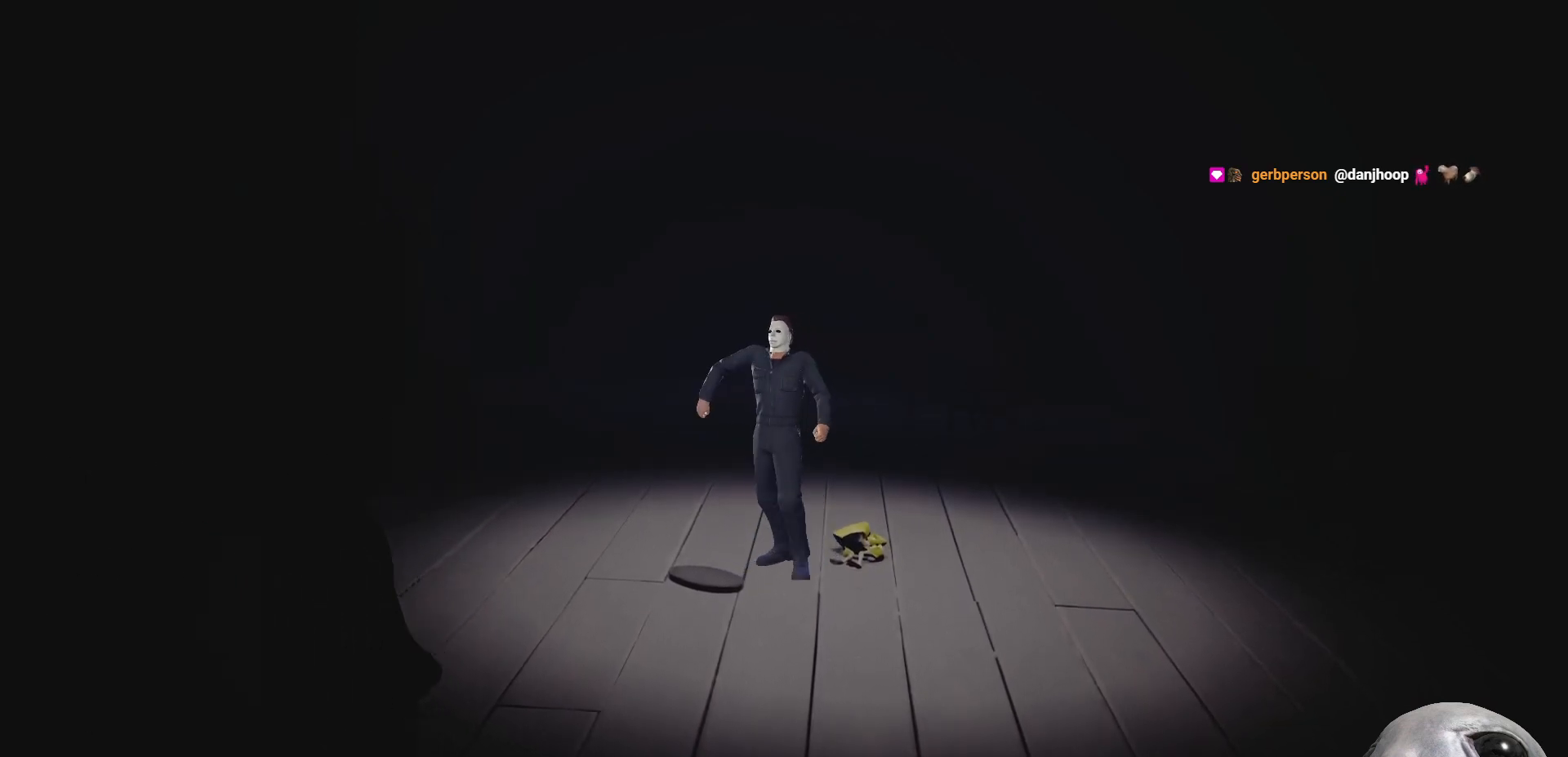
{"buttons": [], "left_stick": "center", "right_stick": "center", "events": [[83, "left_stick", "center"], [333, "R2", "up"], [350, "X", "up"]]}
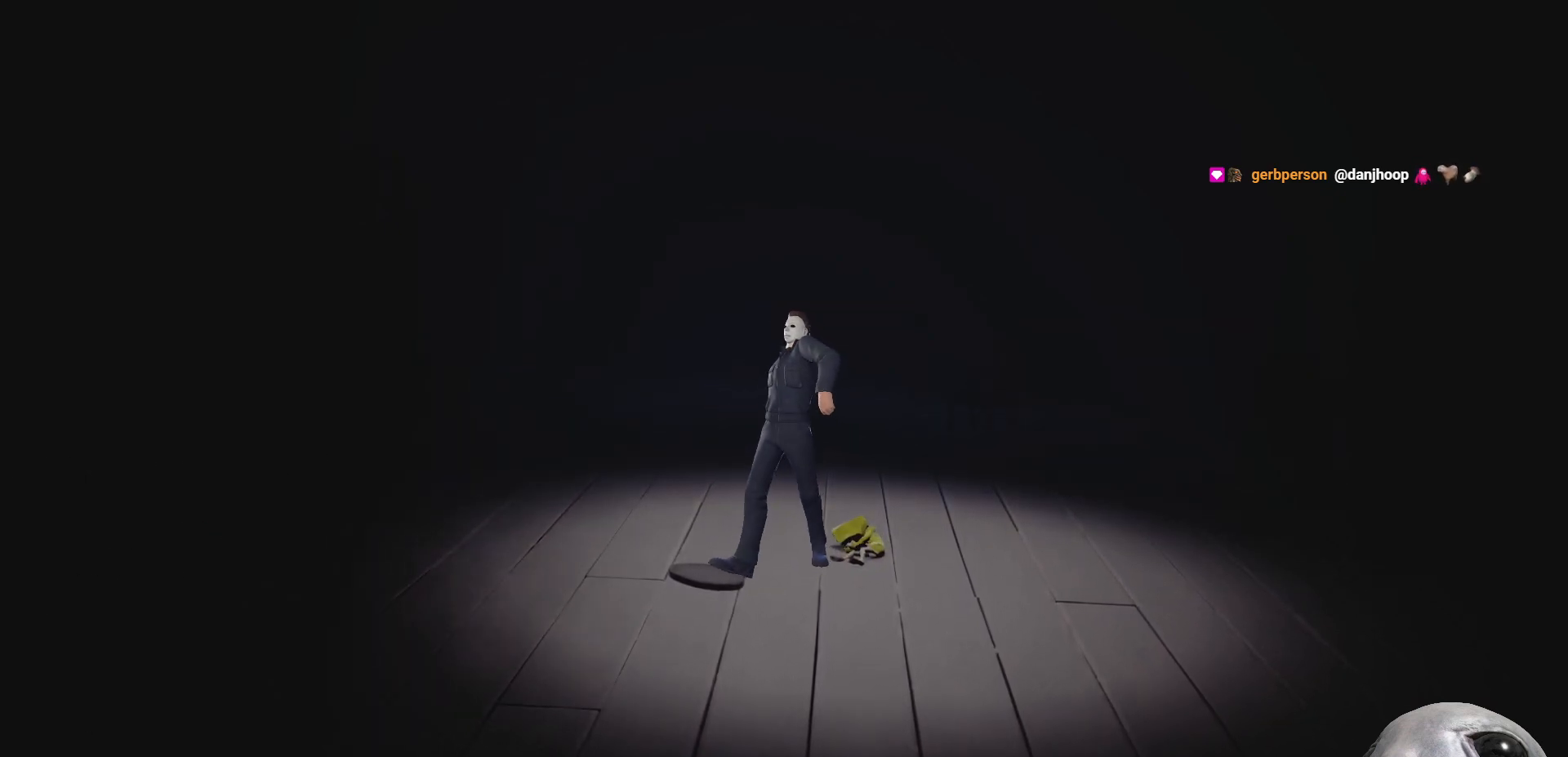
{"buttons": [], "left_stick": "left", "right_stick": "center", "events": [[217, "left_stick", "left"]]}
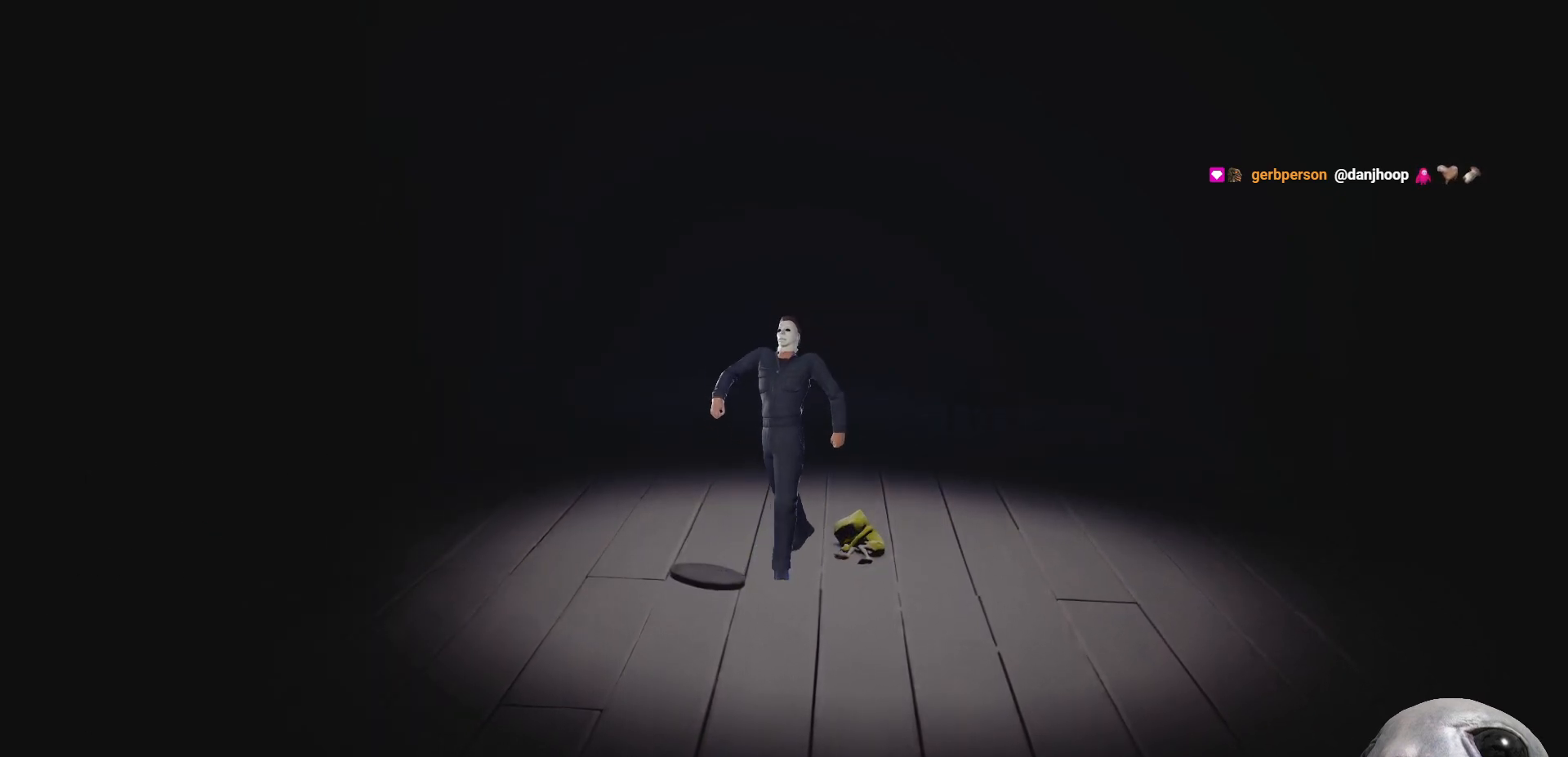
{"buttons": [], "left_stick": "left", "right_stick": "center", "events": []}
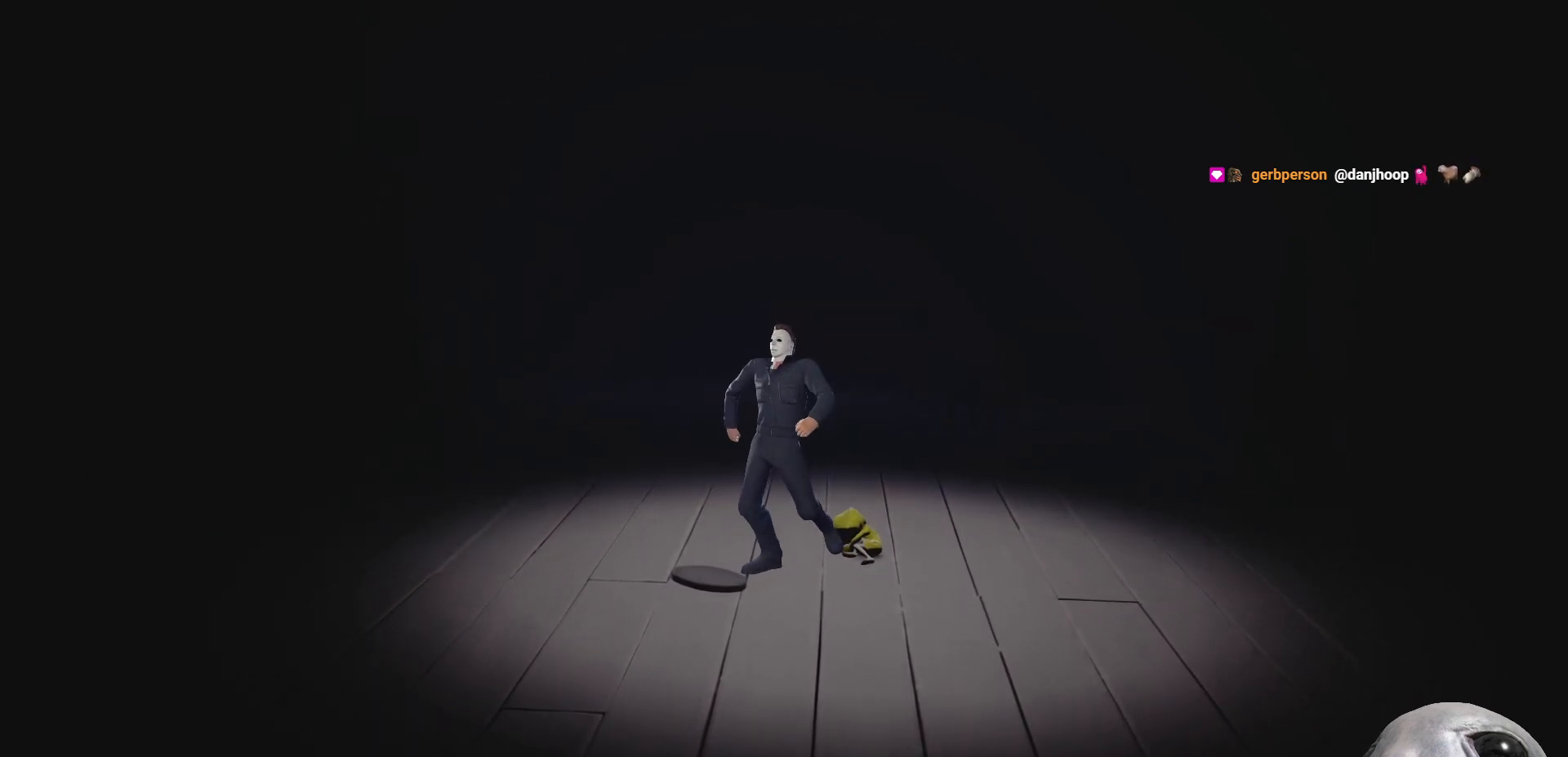
{"buttons": [], "left_stick": "center", "right_stick": "center", "events": [[183, "left_stick", "center"]]}
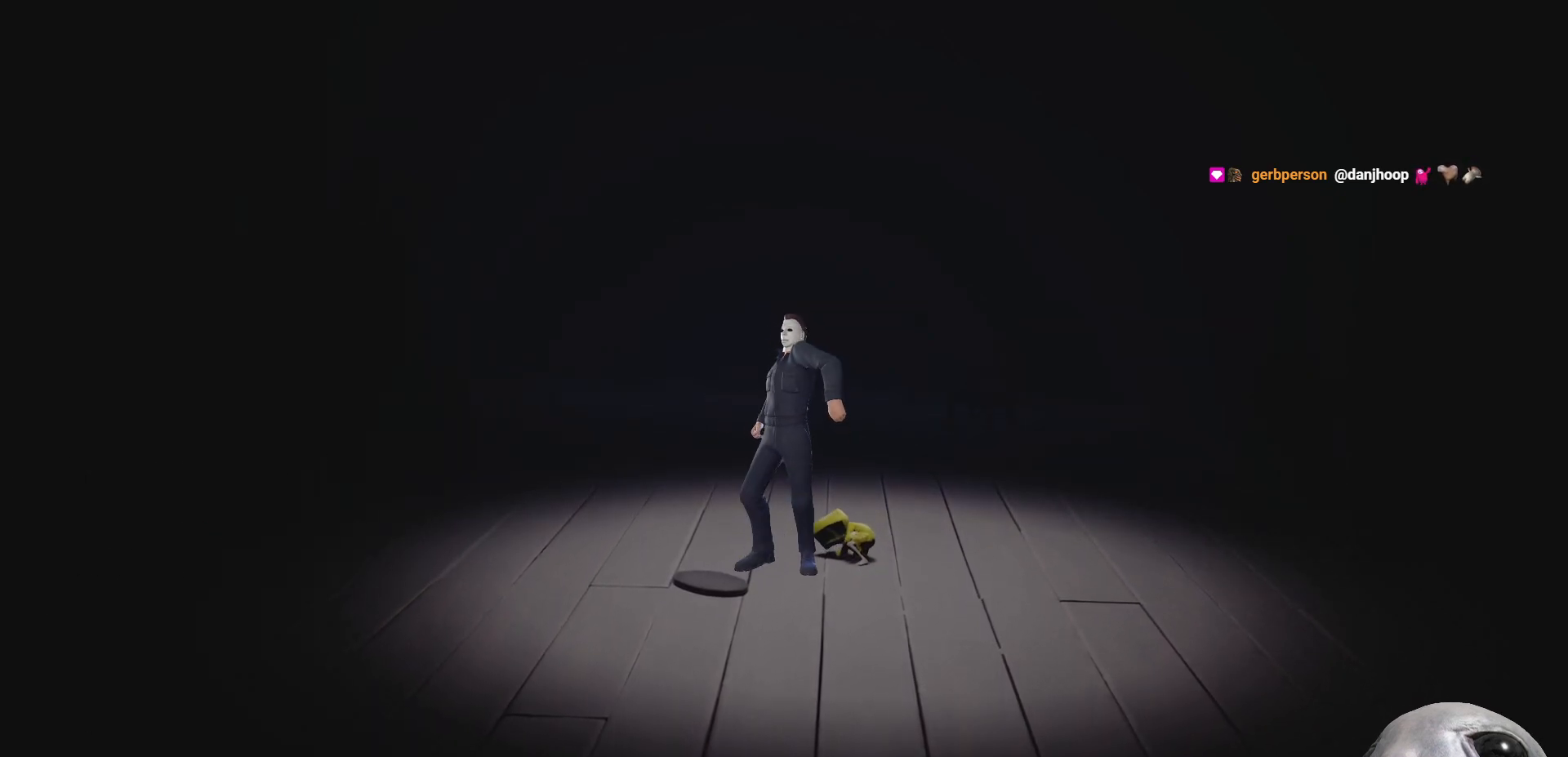
{"buttons": [], "left_stick": "down-left", "right_stick": "center", "events": [[83, "left_stick", "left"], [467, "left_stick", "down-left"]]}
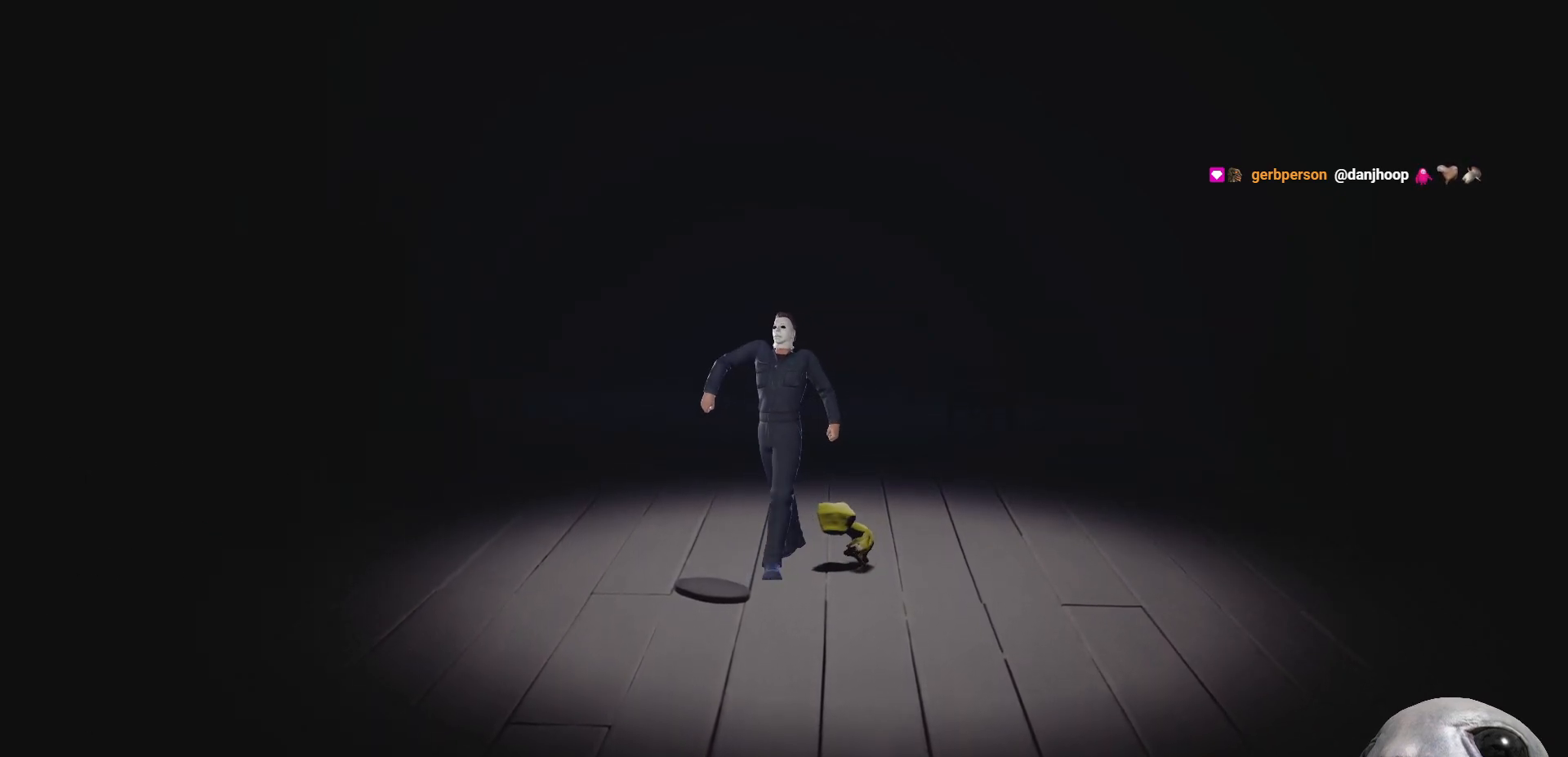
{"buttons": [], "left_stick": "down-left", "right_stick": "center", "events": [[350, "left_stick", "left"], [467, "left_stick", "down-left"]]}
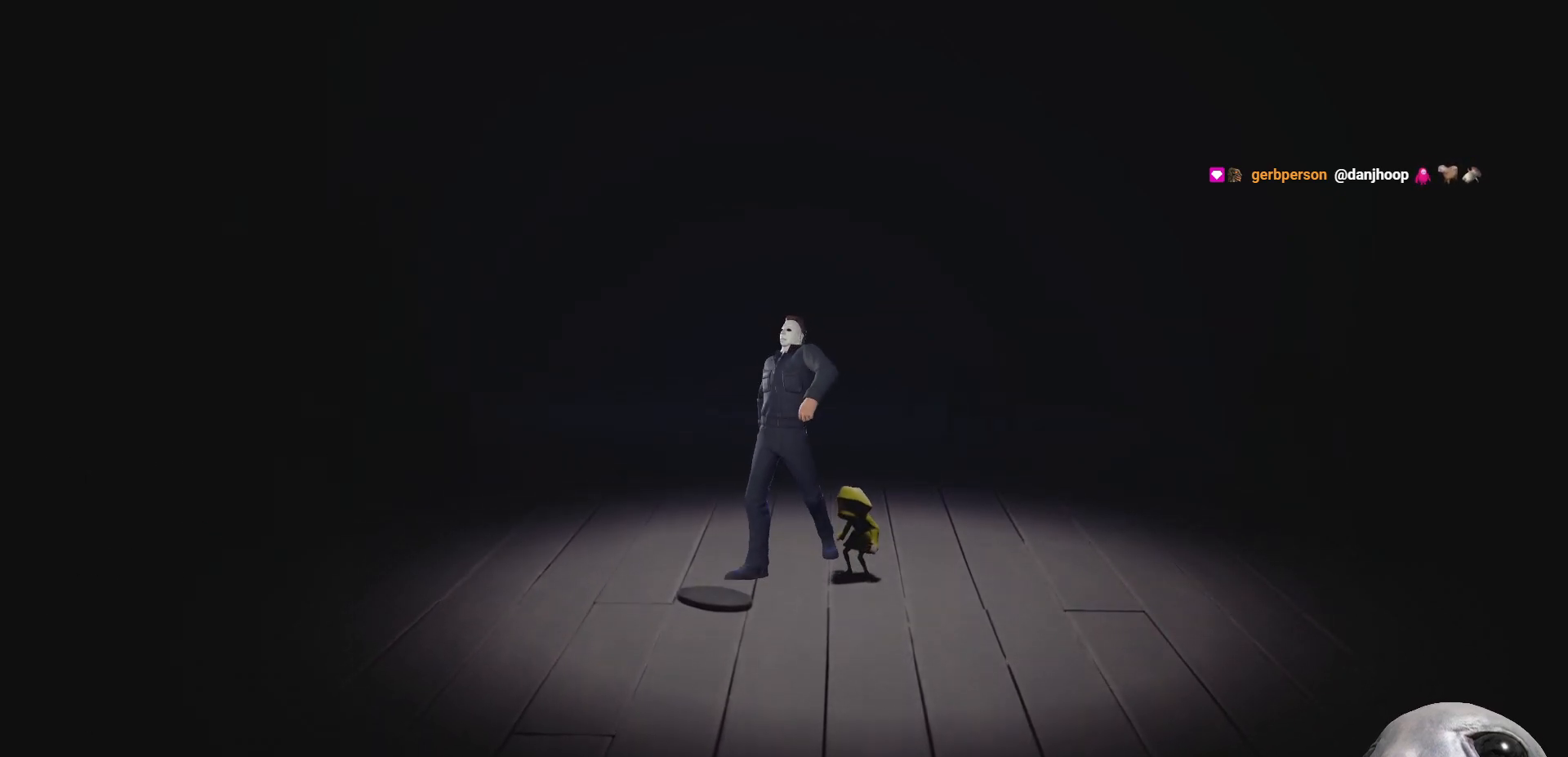
{"buttons": [], "left_stick": "down-left", "right_stick": "center", "events": []}
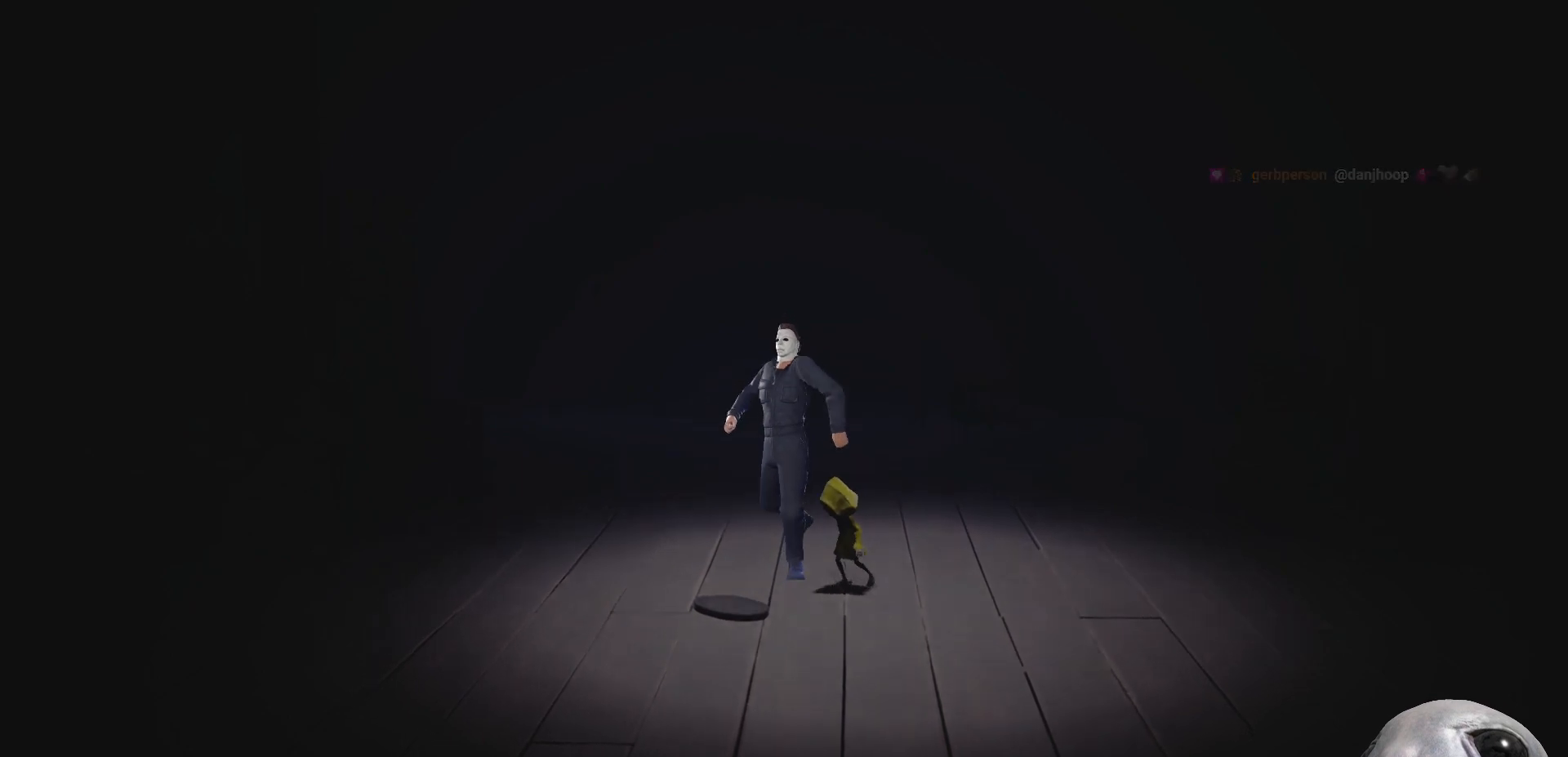
{"buttons": ["R2"], "left_stick": "down-left", "right_stick": "center", "events": [[250, "R2", "down"]]}
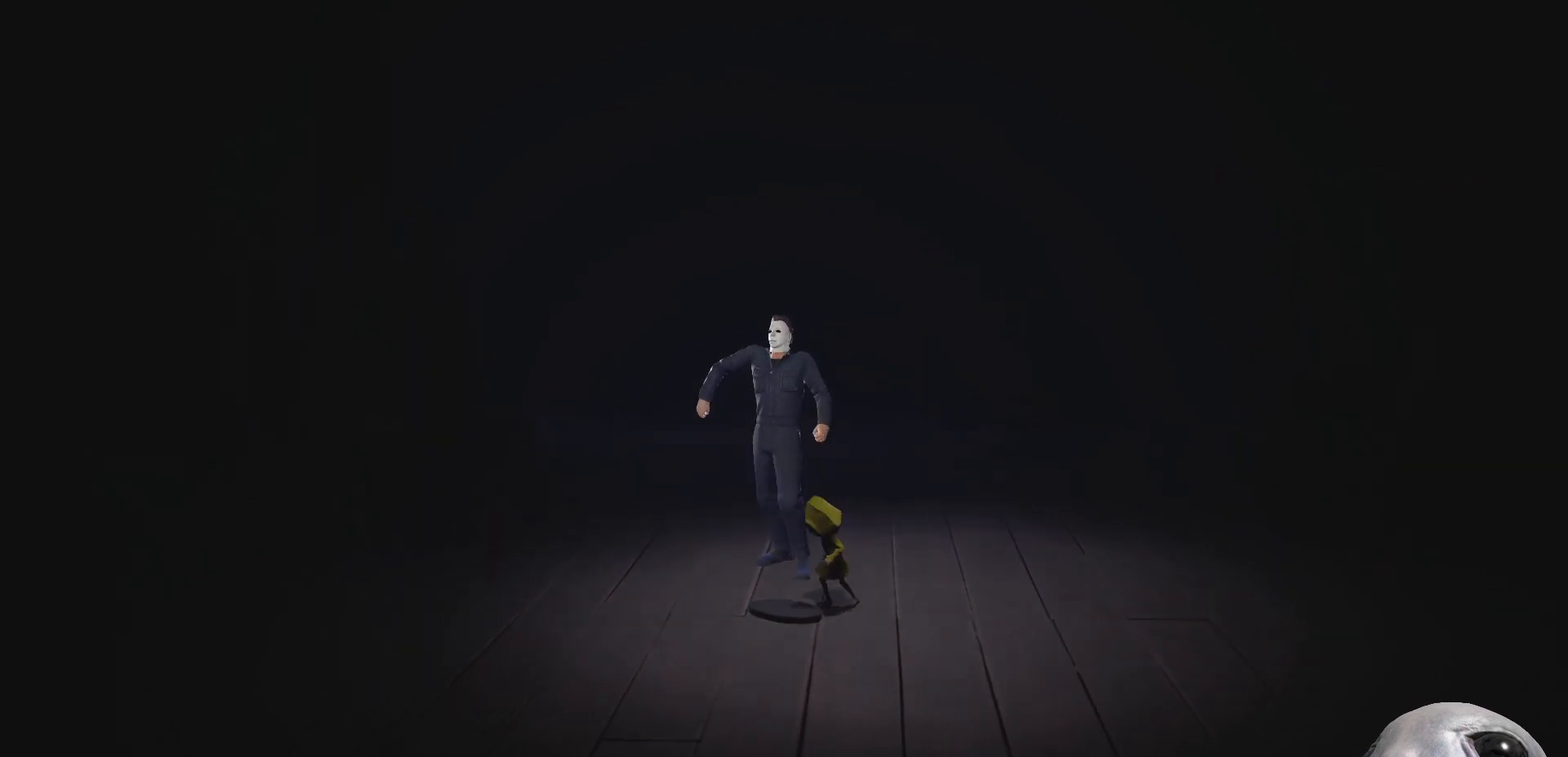
{"buttons": ["R2"], "left_stick": "down", "right_stick": "center", "events": [[317, "left_stick", "down"]]}
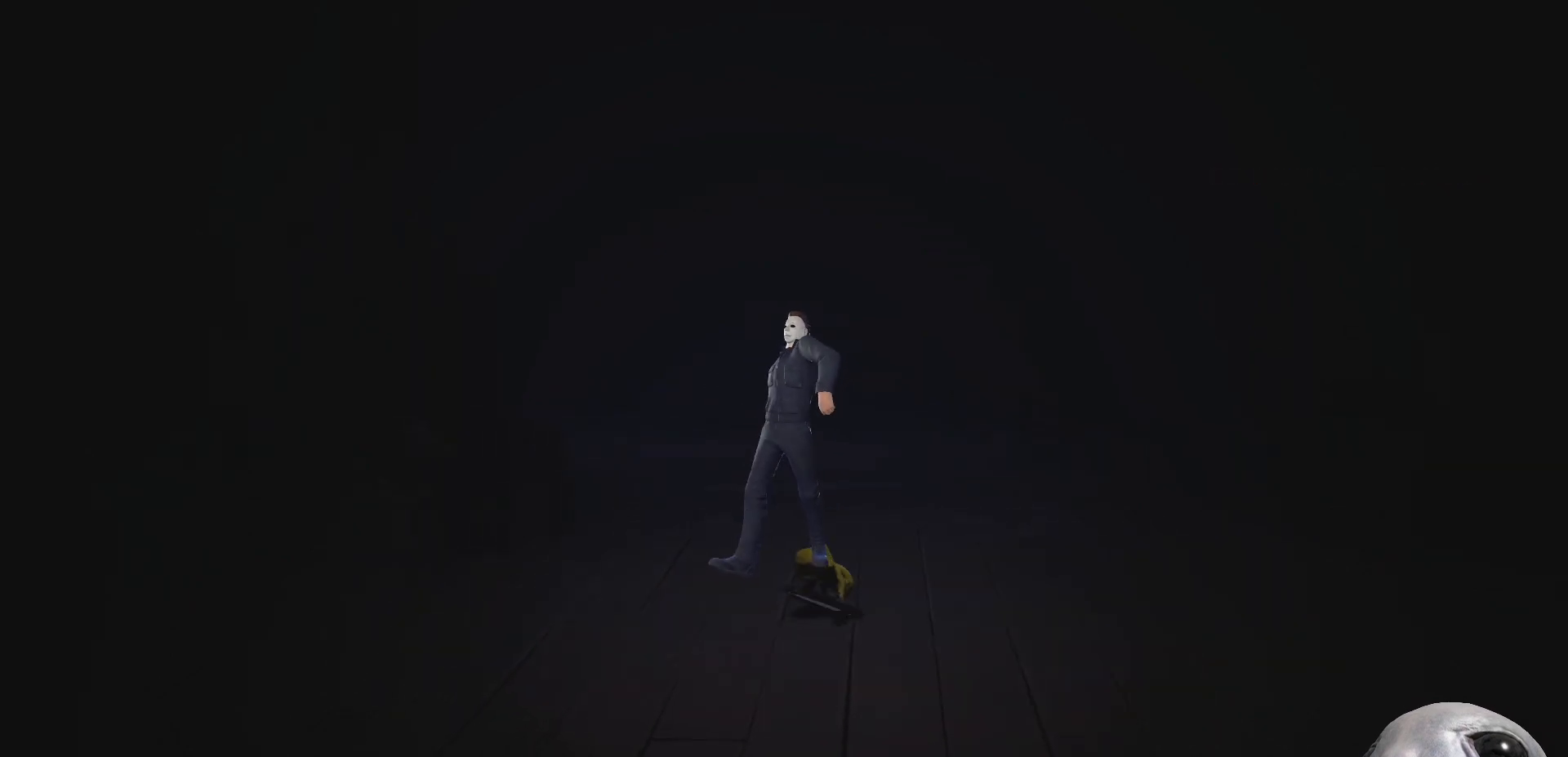
{"buttons": ["X", "R2"], "left_stick": "down-right", "right_stick": "center", "events": [[50, "left_stick", "down-right"], [167, "X", "down"]]}
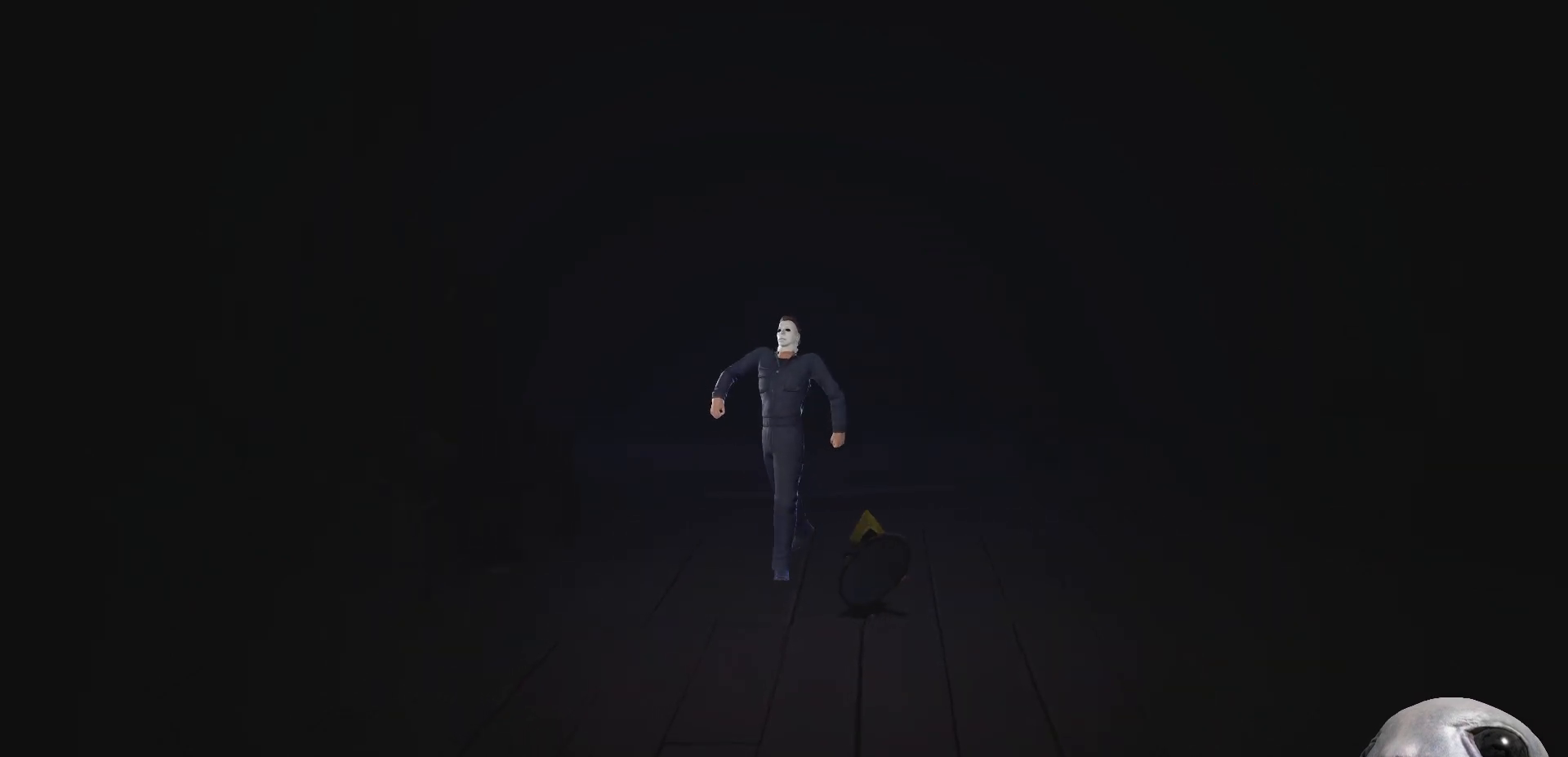
{"buttons": ["X", "R2"], "left_stick": "down", "right_stick": "center", "events": [[283, "left_stick", "down"]]}
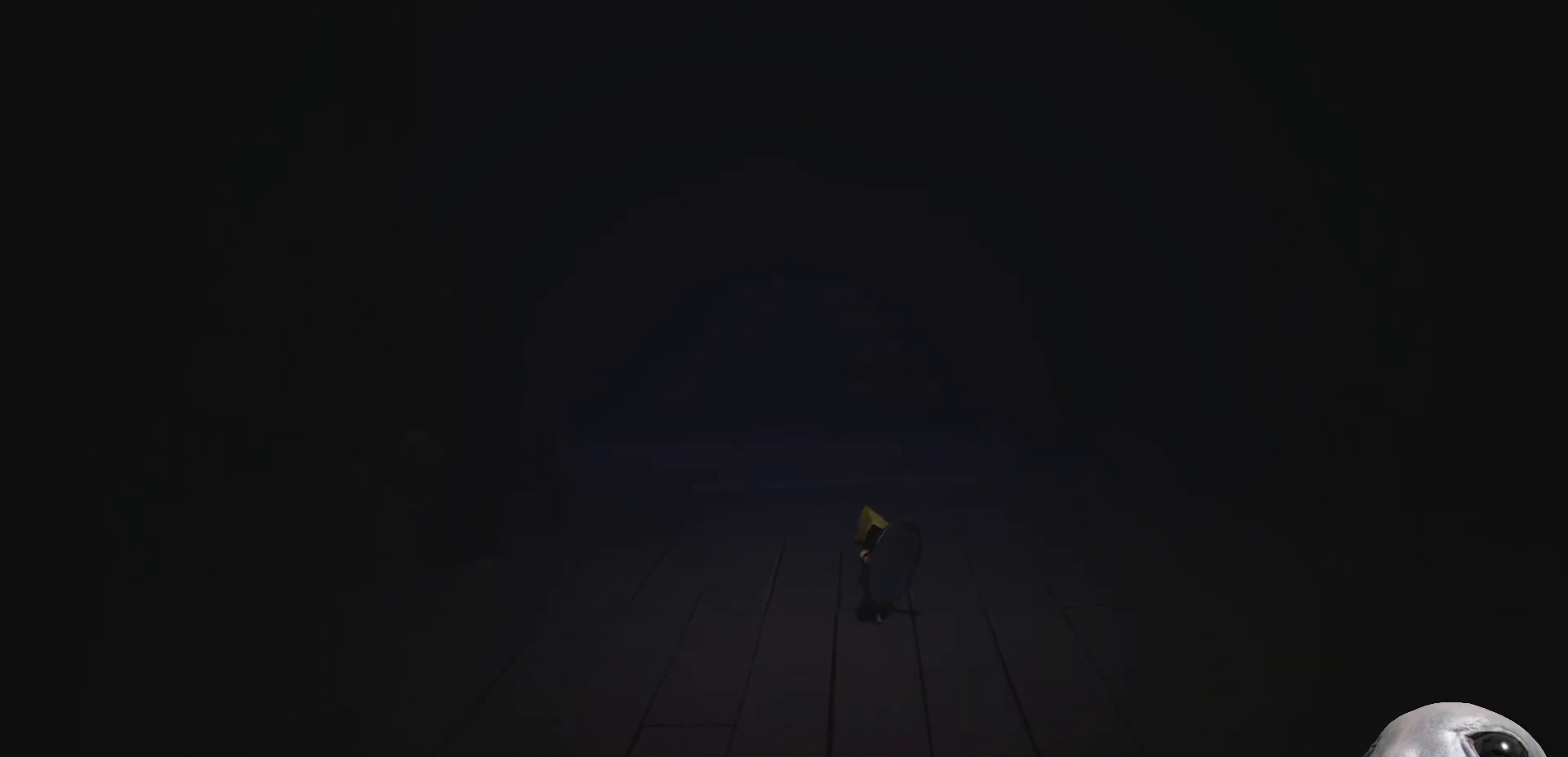
{"buttons": ["X", "R2"], "left_stick": "down", "right_stick": "center", "events": []}
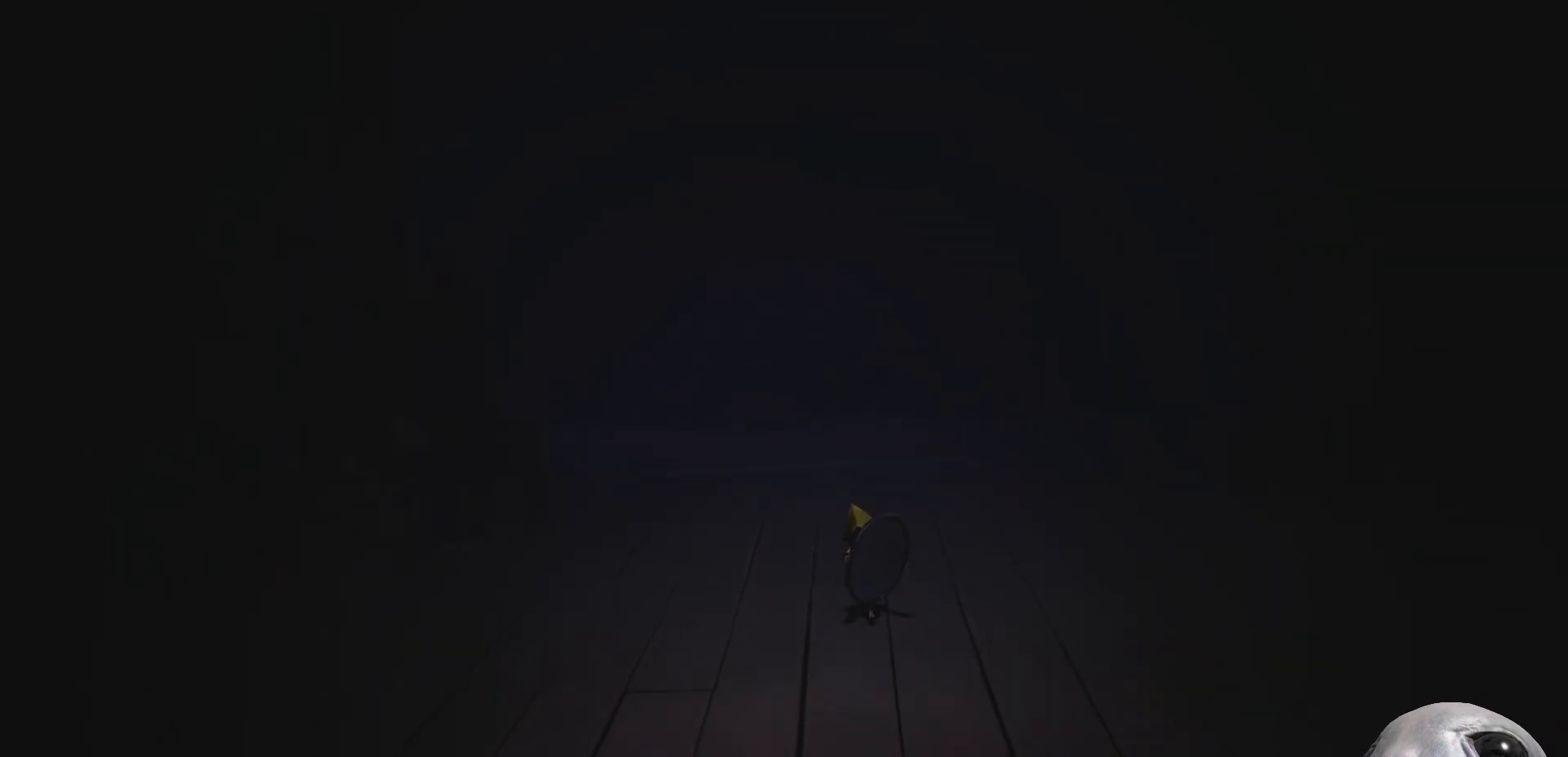
{"buttons": ["X", "R2"], "left_stick": "down", "right_stick": "center", "events": []}
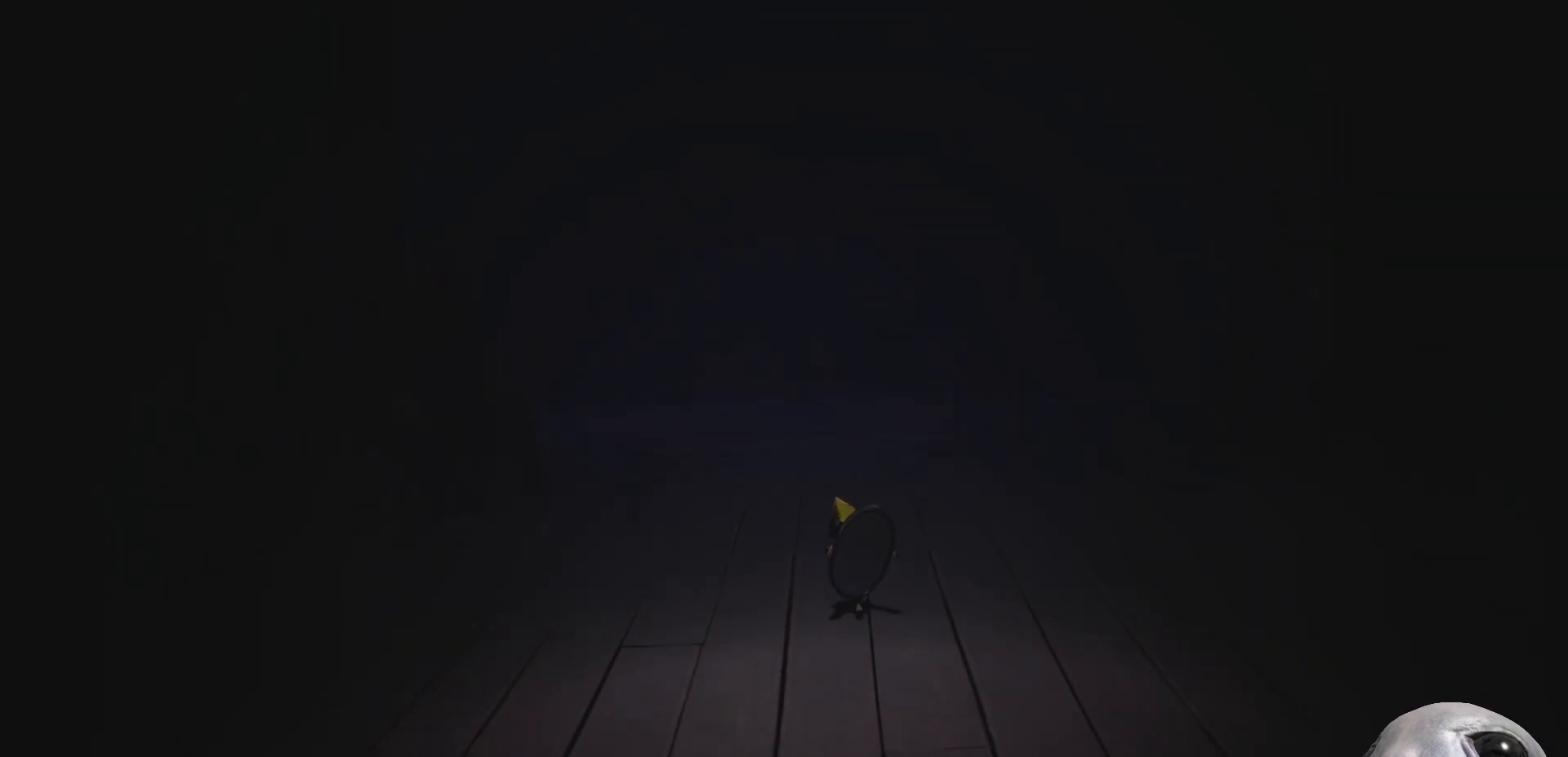
{"buttons": ["X", "R2"], "left_stick": "down", "right_stick": "center", "events": []}